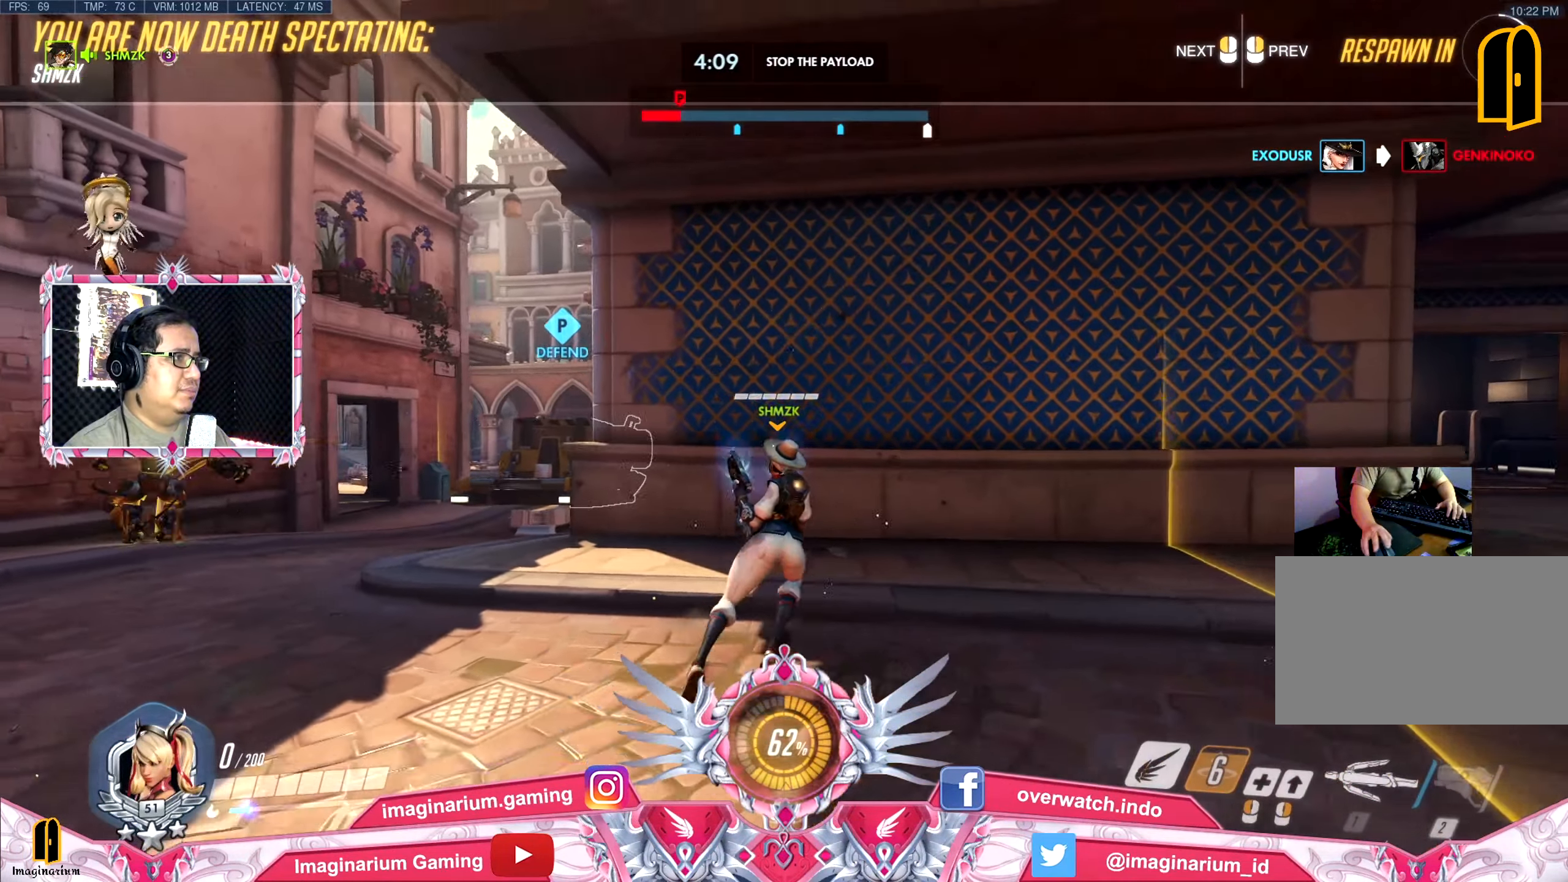
Gameplay with keyboard and mouse; each line is a JSON object with the keys and mouse buttons held at the frame after it. "events" lists presses ("down") and releases ("up") of "1", "2", "3", "4", "5", "a", "alt", "c", "caps_lock", "ctrl", "d", "e", "f", "g", "q", "r", "s", "shift", "space", "t", "tab", "v", "w", "x", "z" and "mouse_wheel" between this image and that frame as [ms after this image, input, new state], when the widget could be followed in between. "mouse_wheel" = the "wheel" button of the "mouse" list. No other keys are recorded. "wheel" means that the mouse wheel is clicked or scrolled. Not read: mouse_move.
{"keys": ["w"], "mouse": [], "events": [[334, "space", "down"], [434, "space", "up"]]}
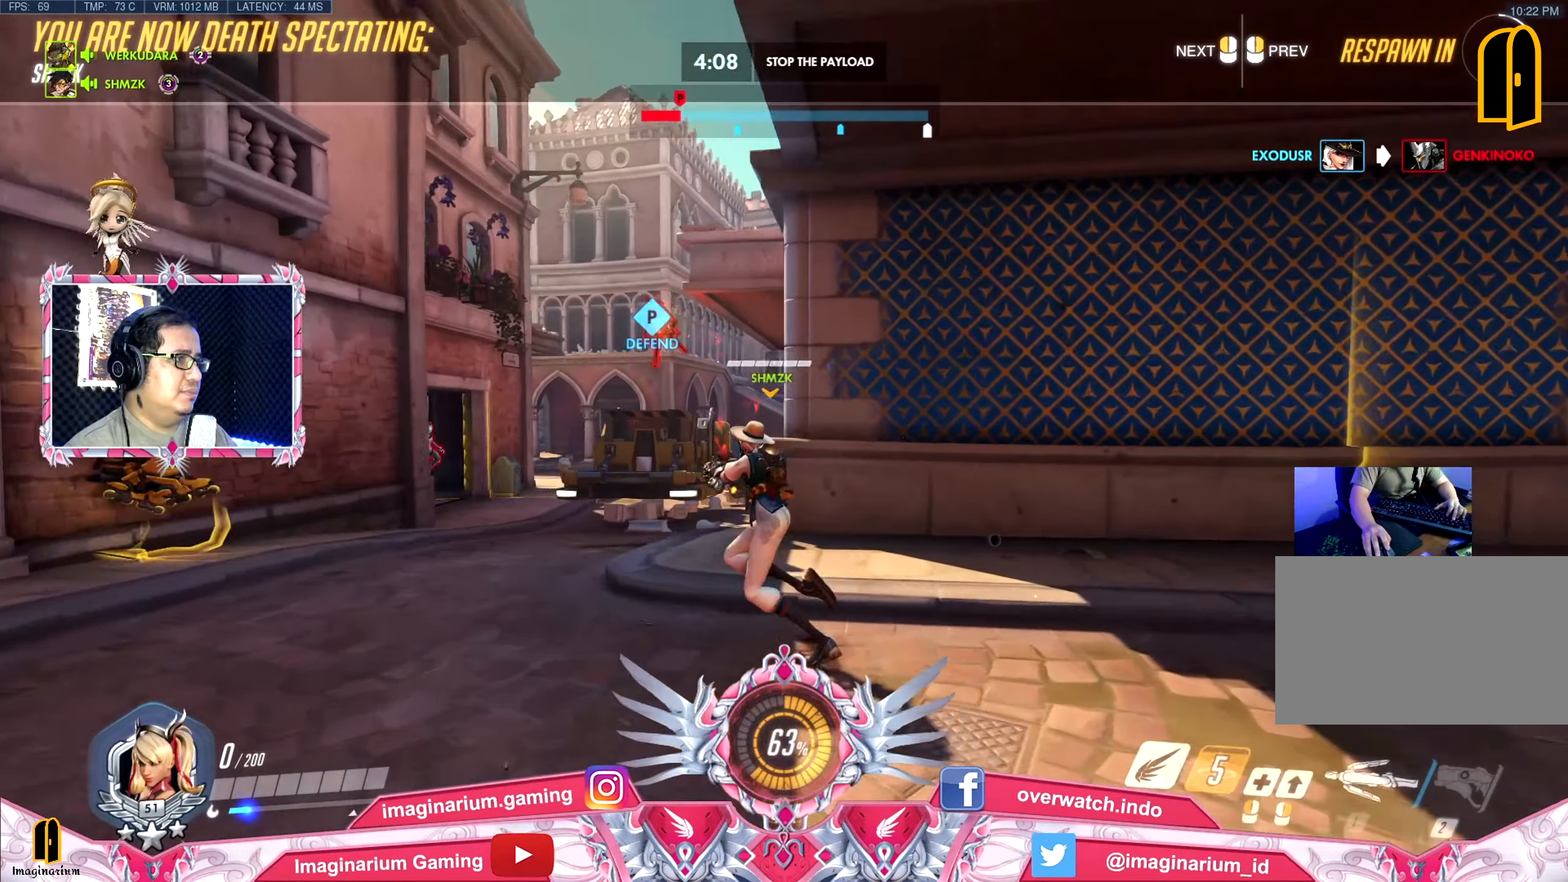
{"keys": ["w"], "mouse": [], "events": []}
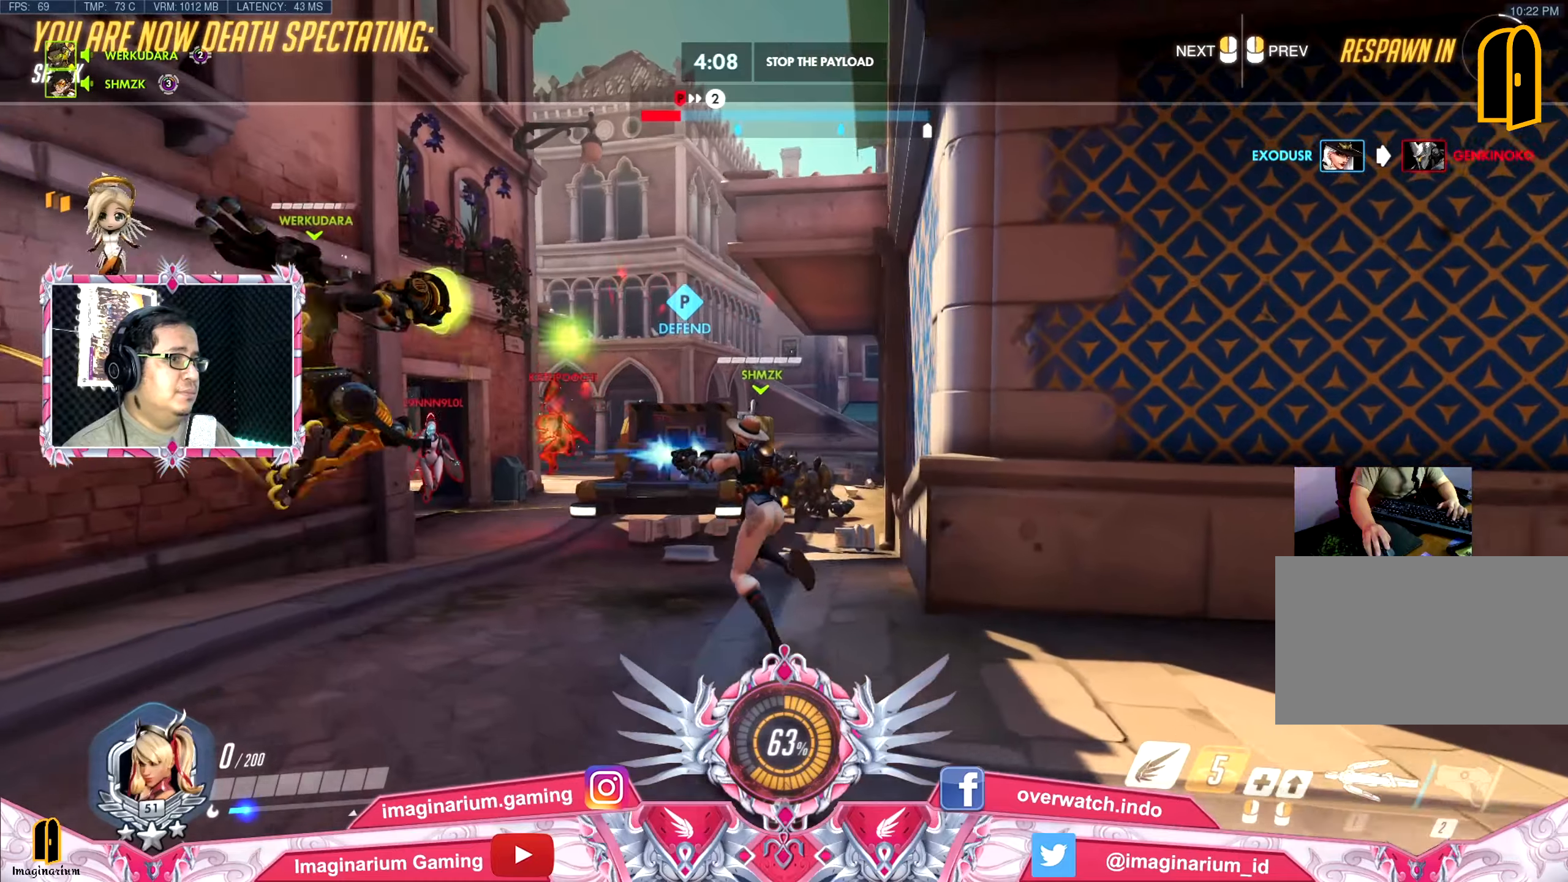
{"keys": ["w"], "mouse": [], "events": []}
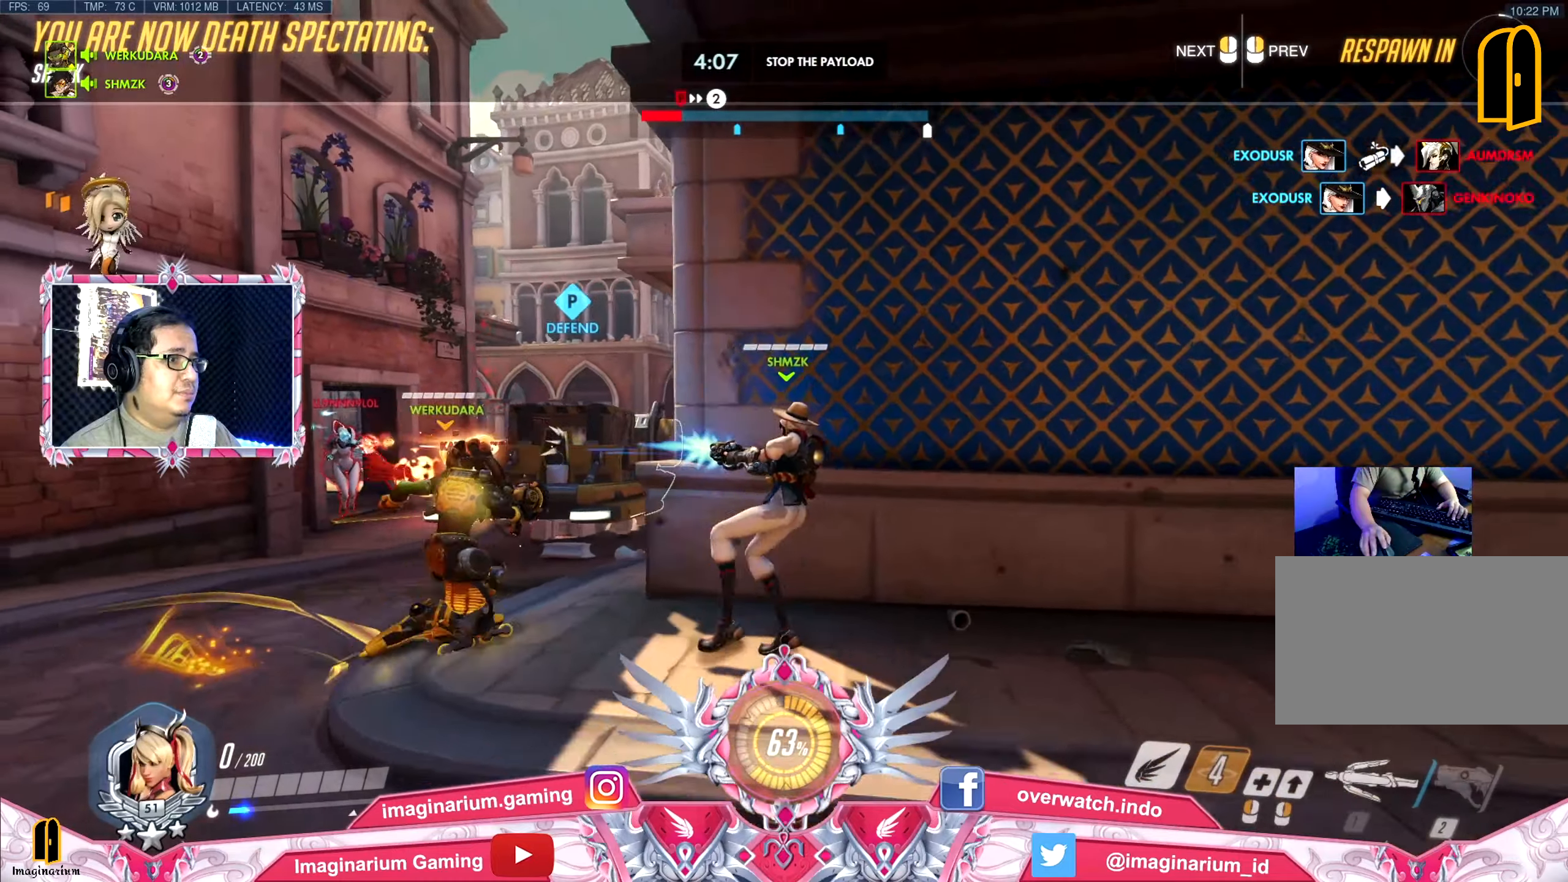
{"keys": ["w"], "mouse": [], "events": []}
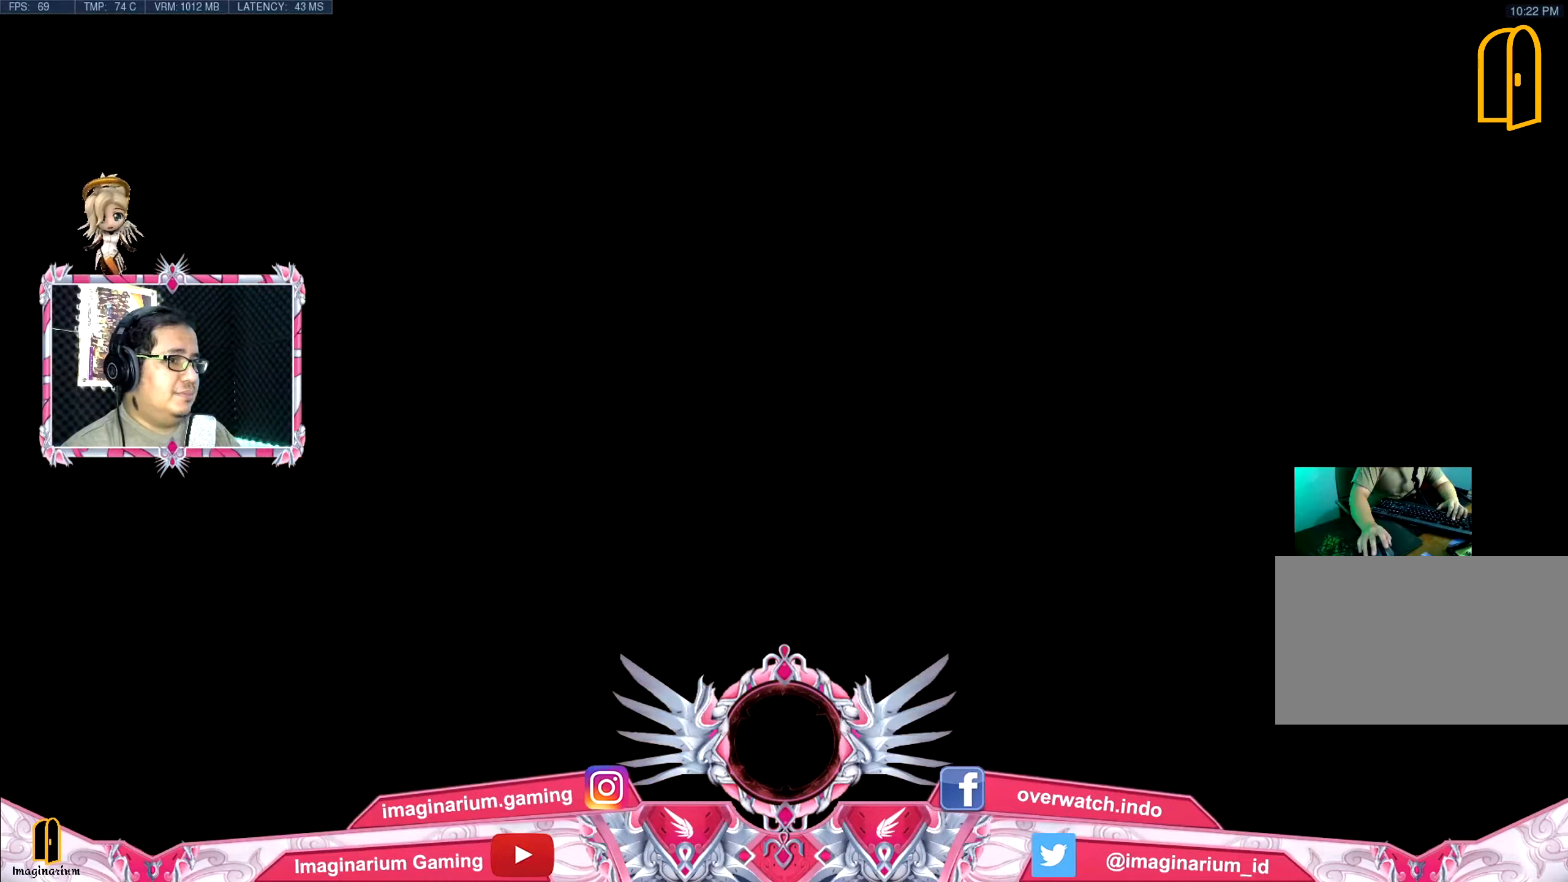
{"keys": ["w"], "mouse": [], "events": []}
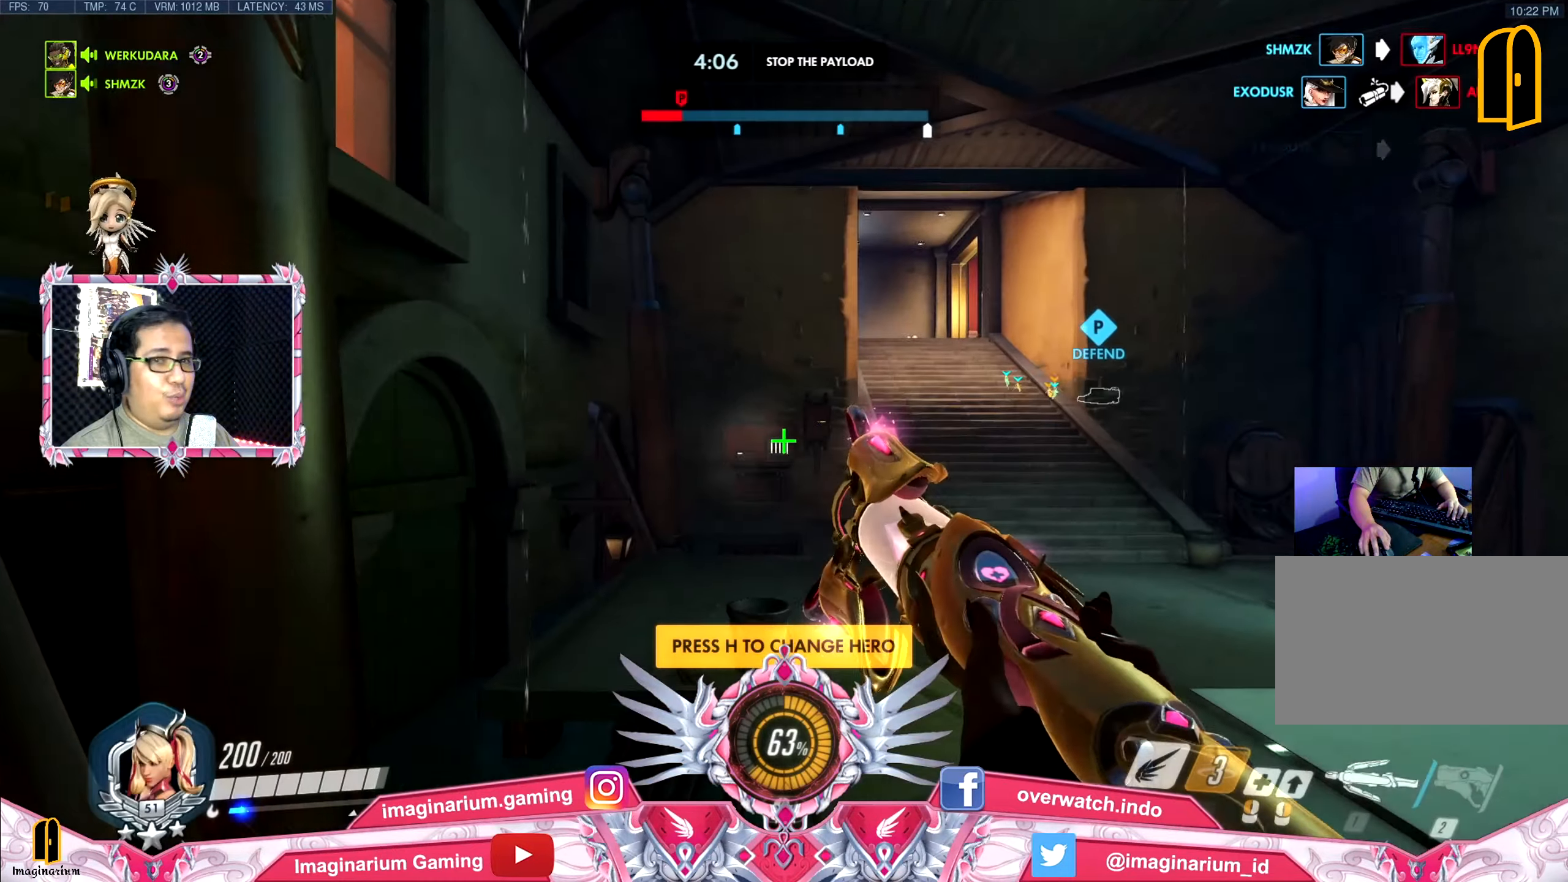
{"keys": ["w"], "mouse": [], "events": []}
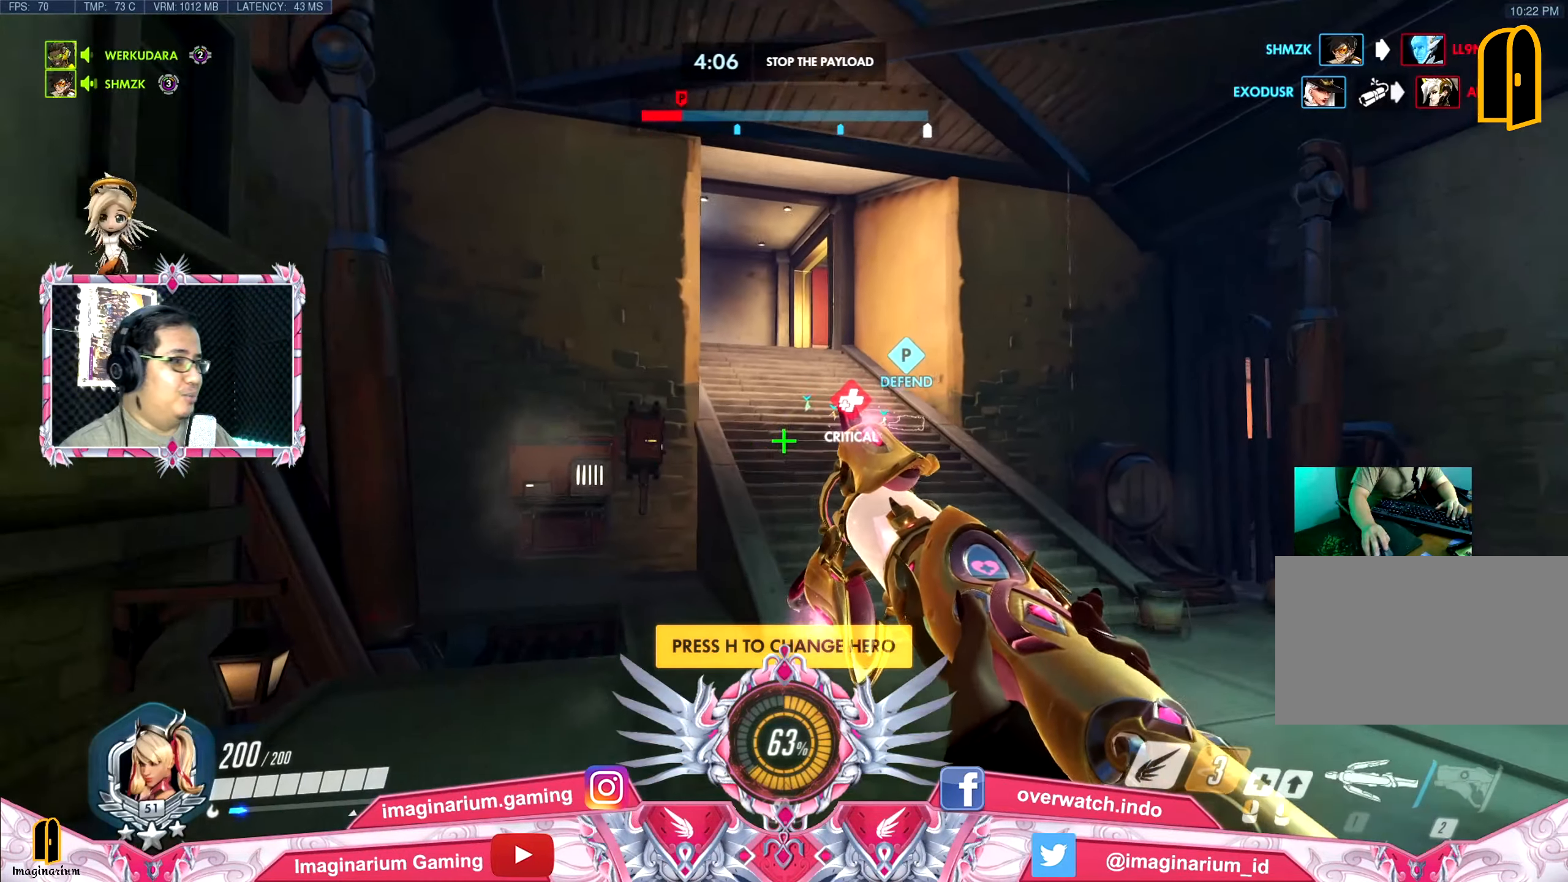
{"keys": ["w"], "mouse": [], "events": []}
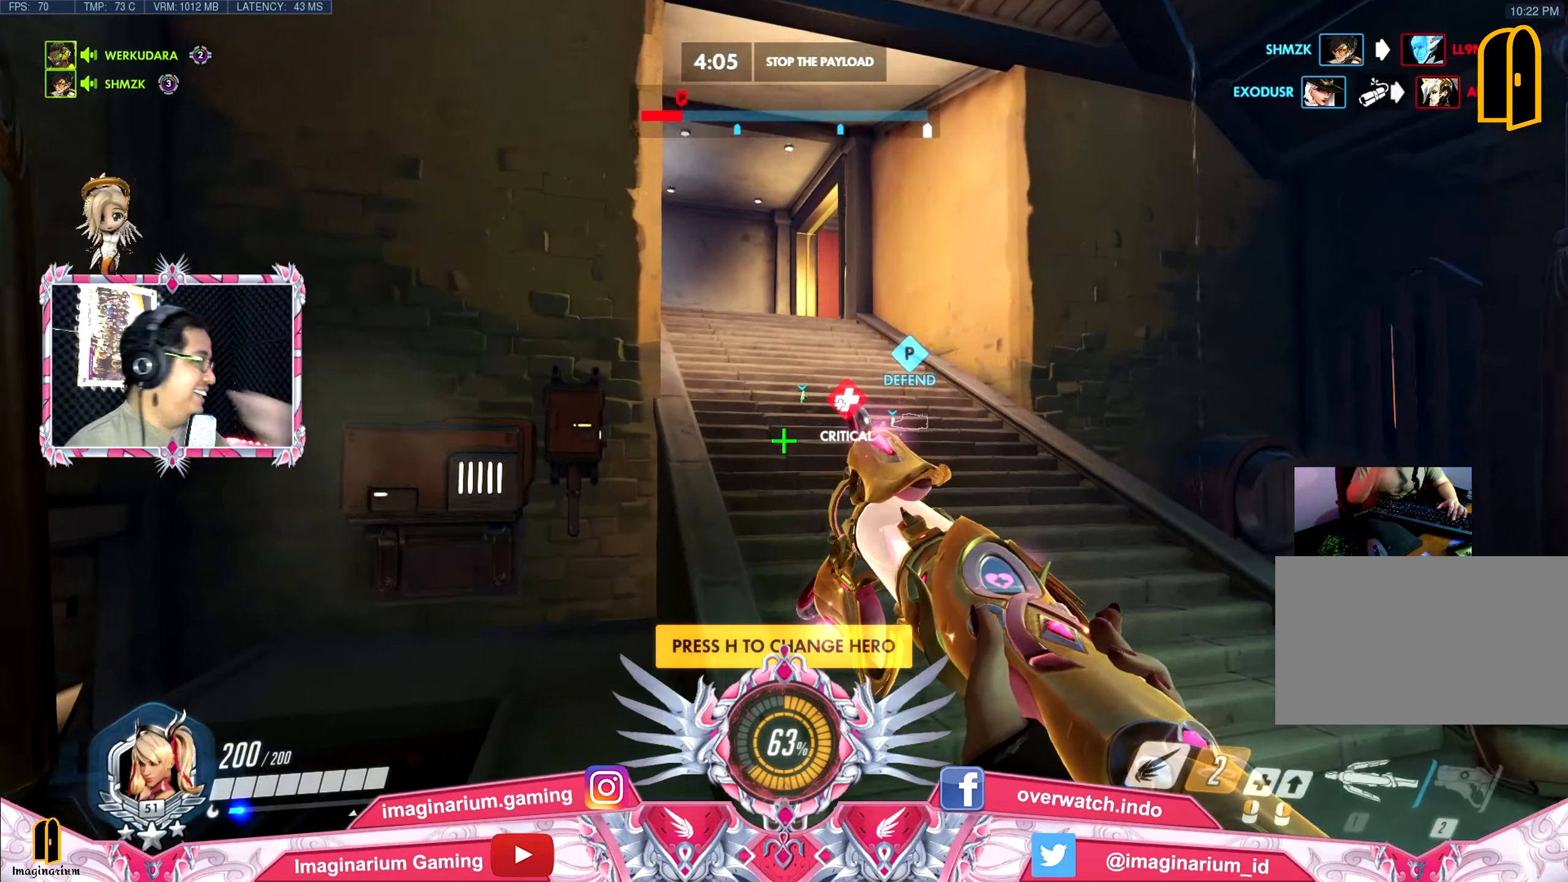
{"keys": ["w"], "mouse": [], "events": []}
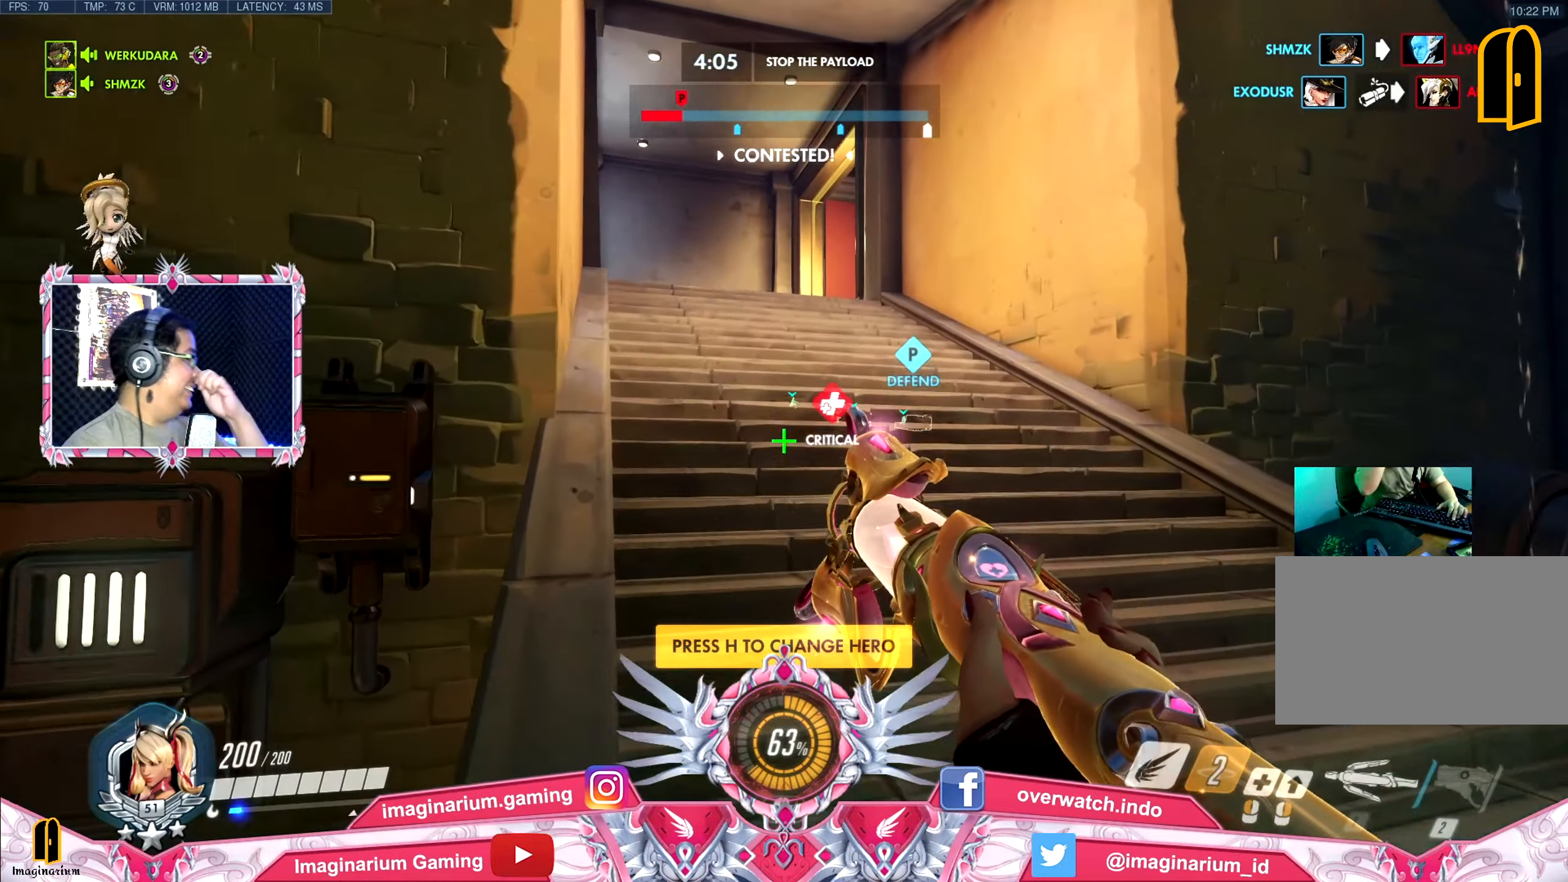
{"keys": ["w"], "mouse": [], "events": []}
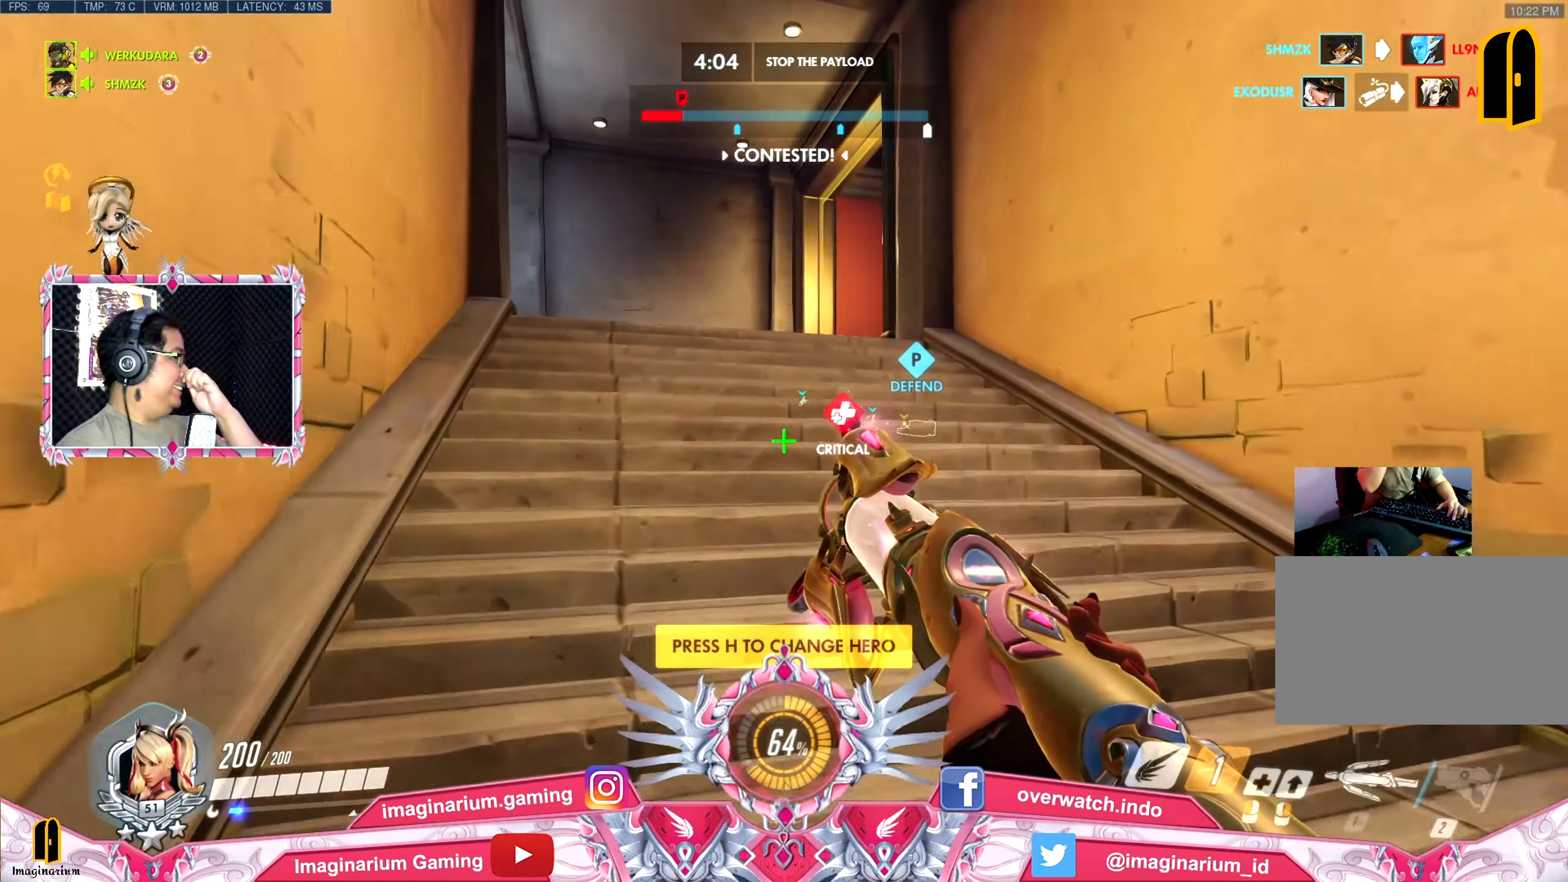
{"keys": ["w"], "mouse": [], "events": []}
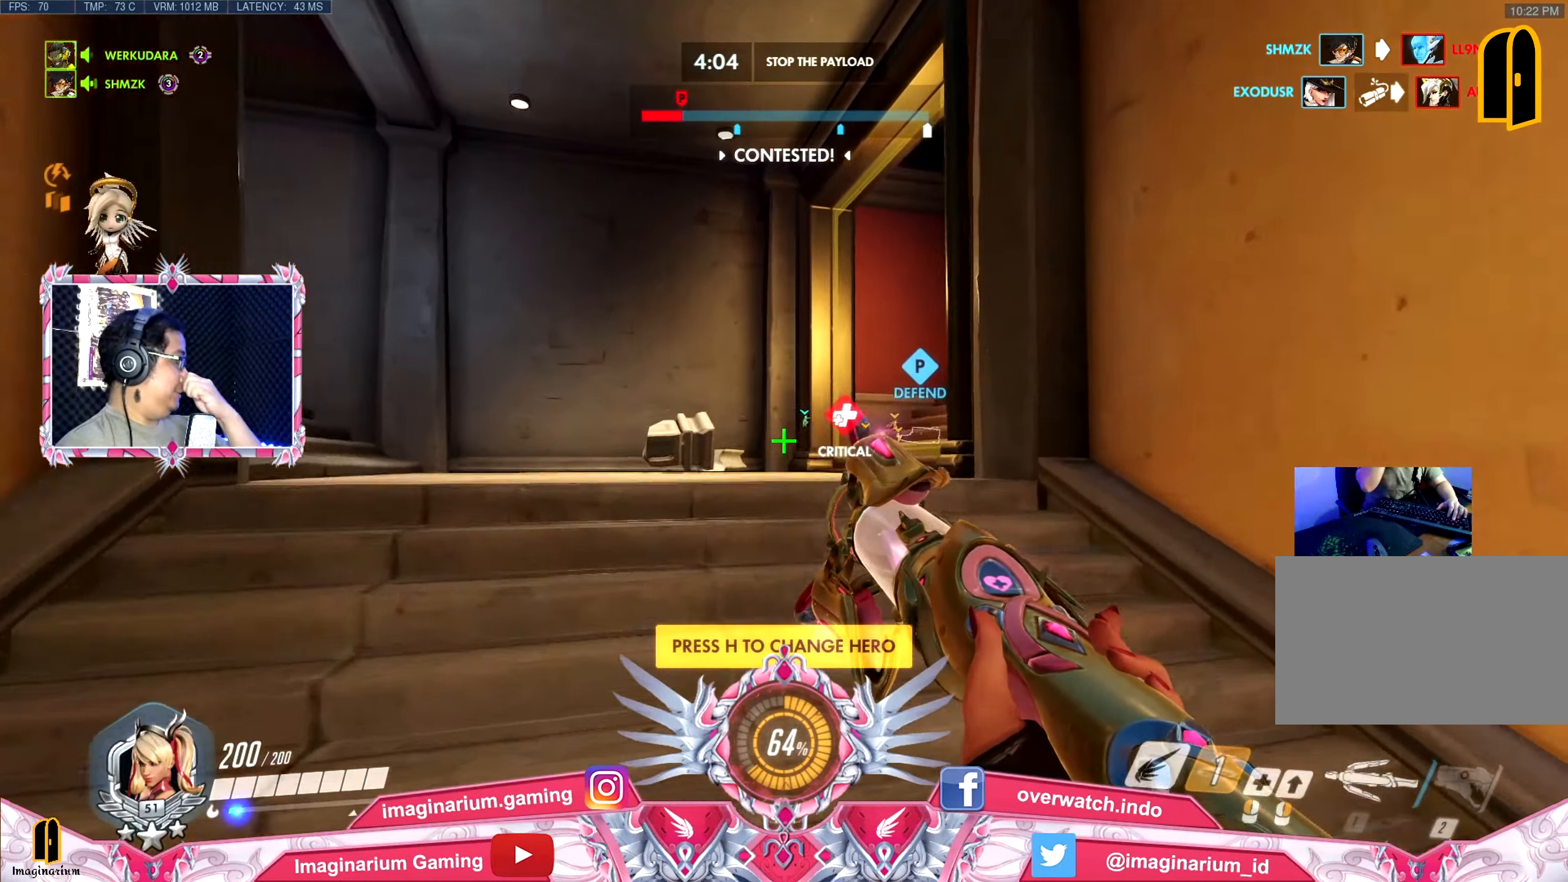
{"keys": ["w"], "mouse": [], "events": []}
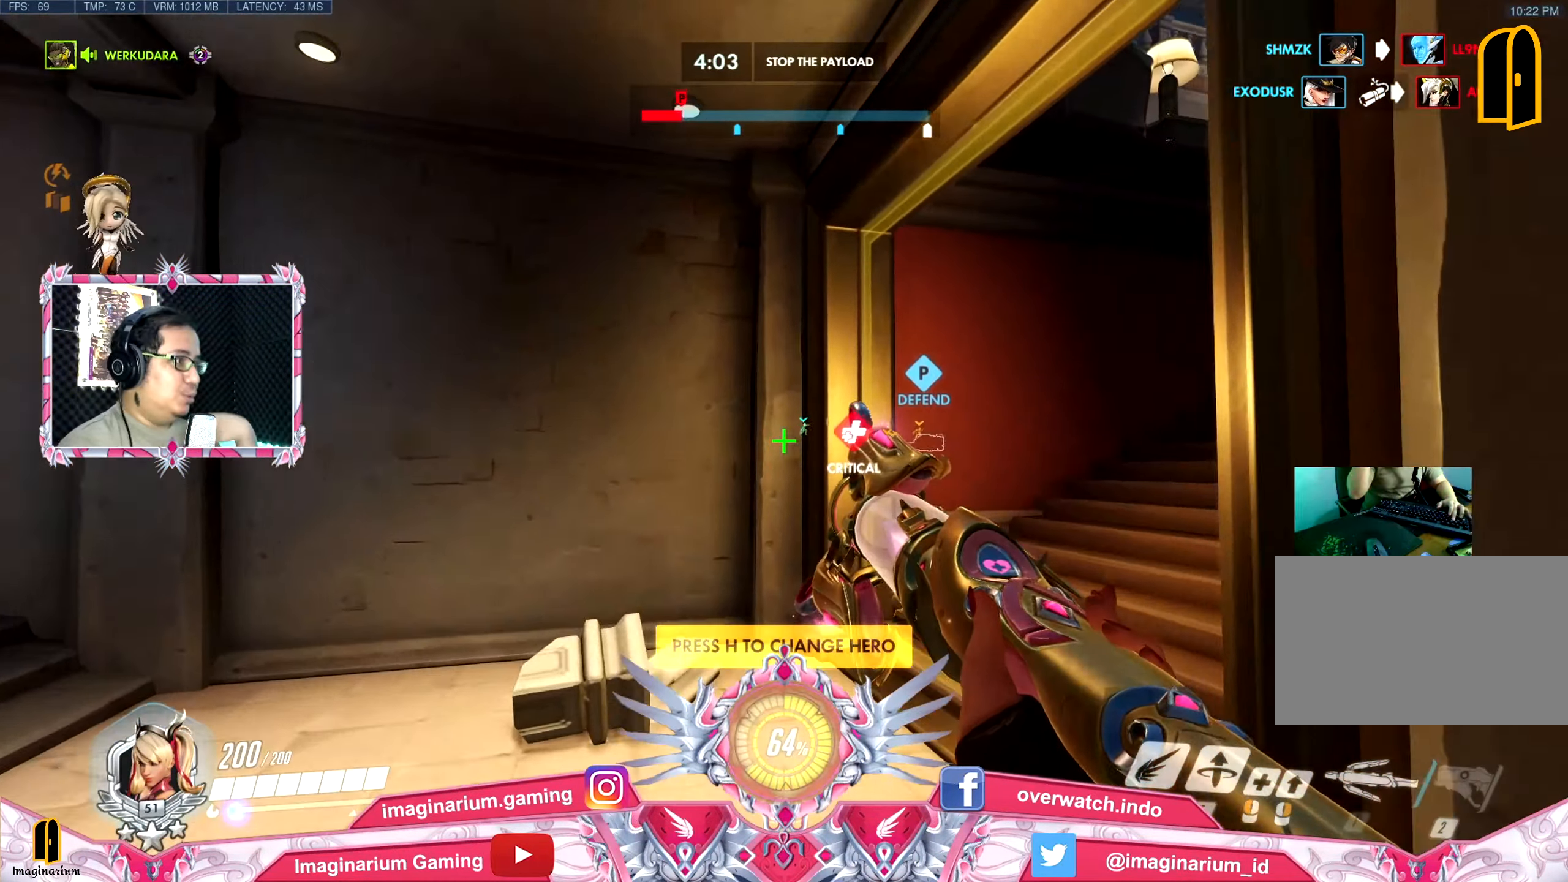
{"keys": ["d", "w"], "mouse": [], "events": [[33, "d", "down"], [216, "d", "up"], [367, "d", "down"]]}
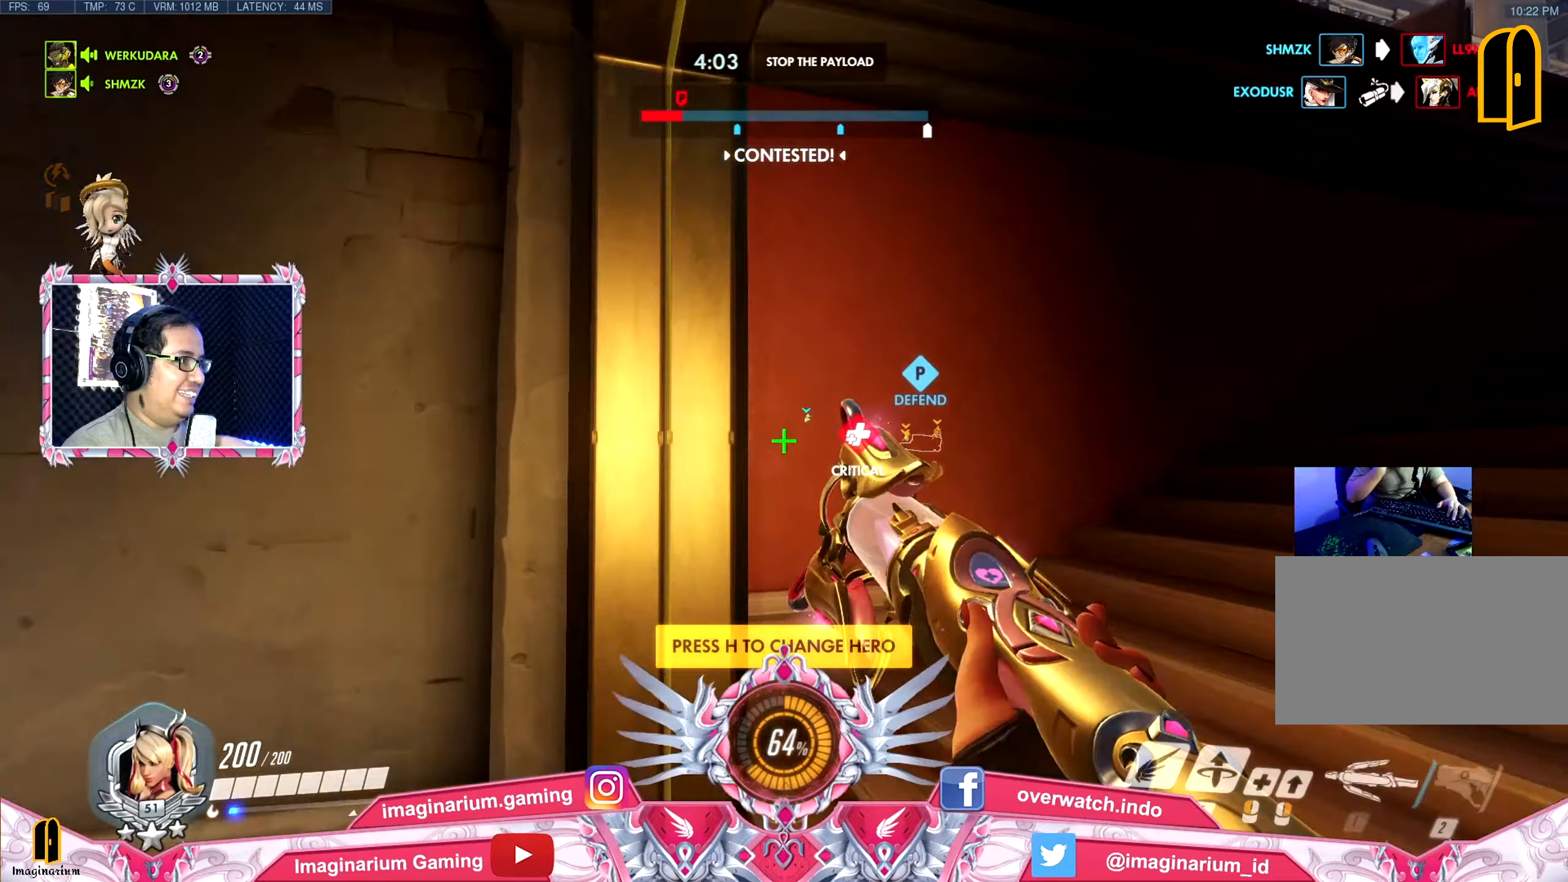
{"keys": ["d", "w"], "mouse": [], "events": []}
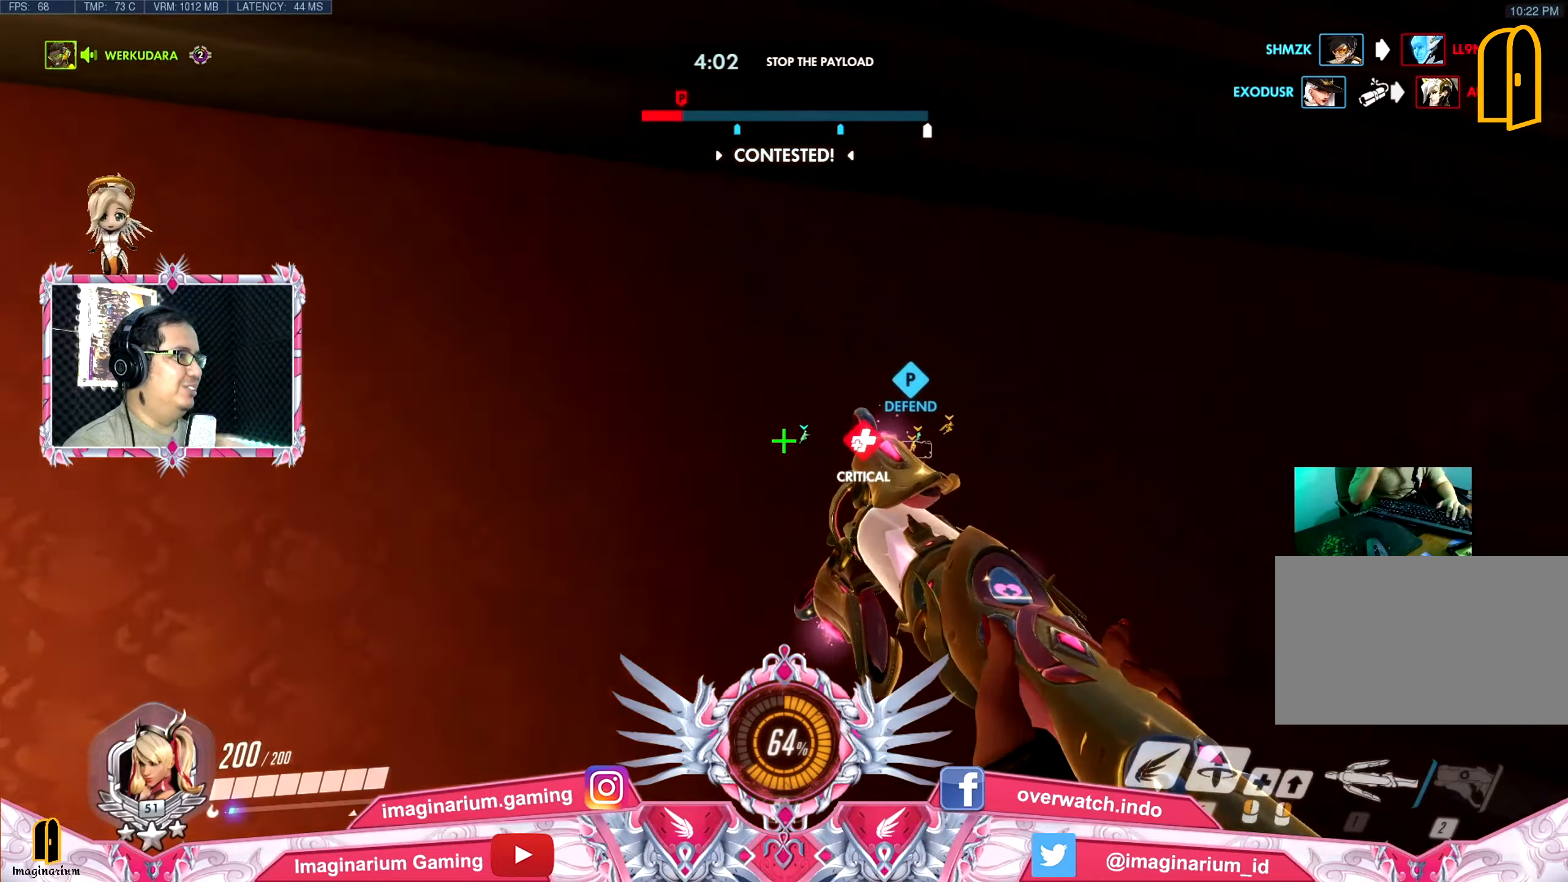
{"keys": ["d"], "mouse": [], "events": [[67, "w", "up"]]}
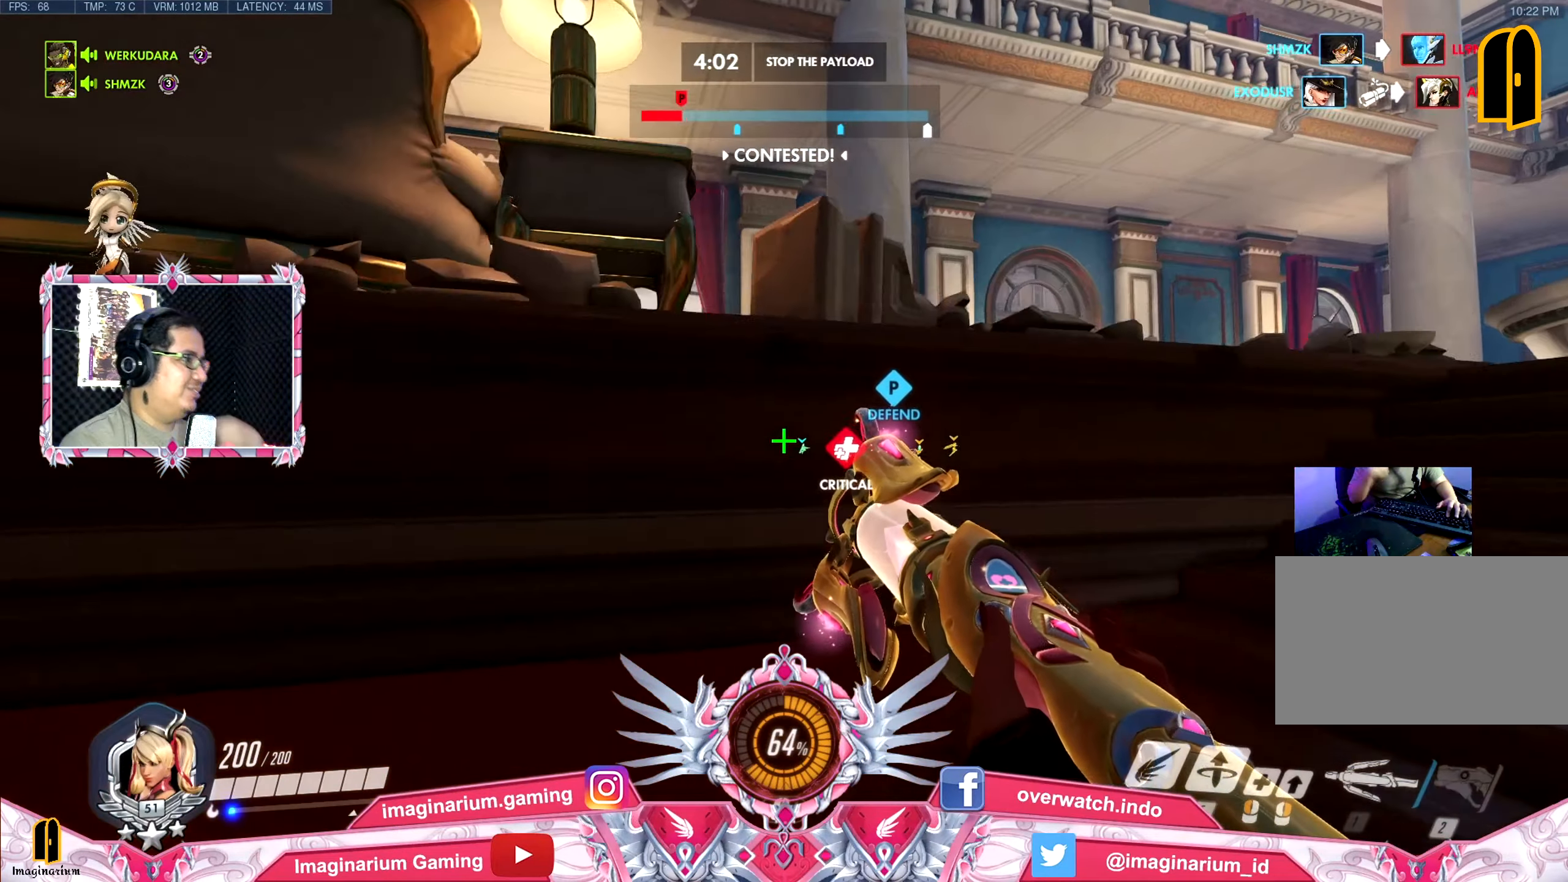
{"keys": ["d"], "mouse": [], "events": []}
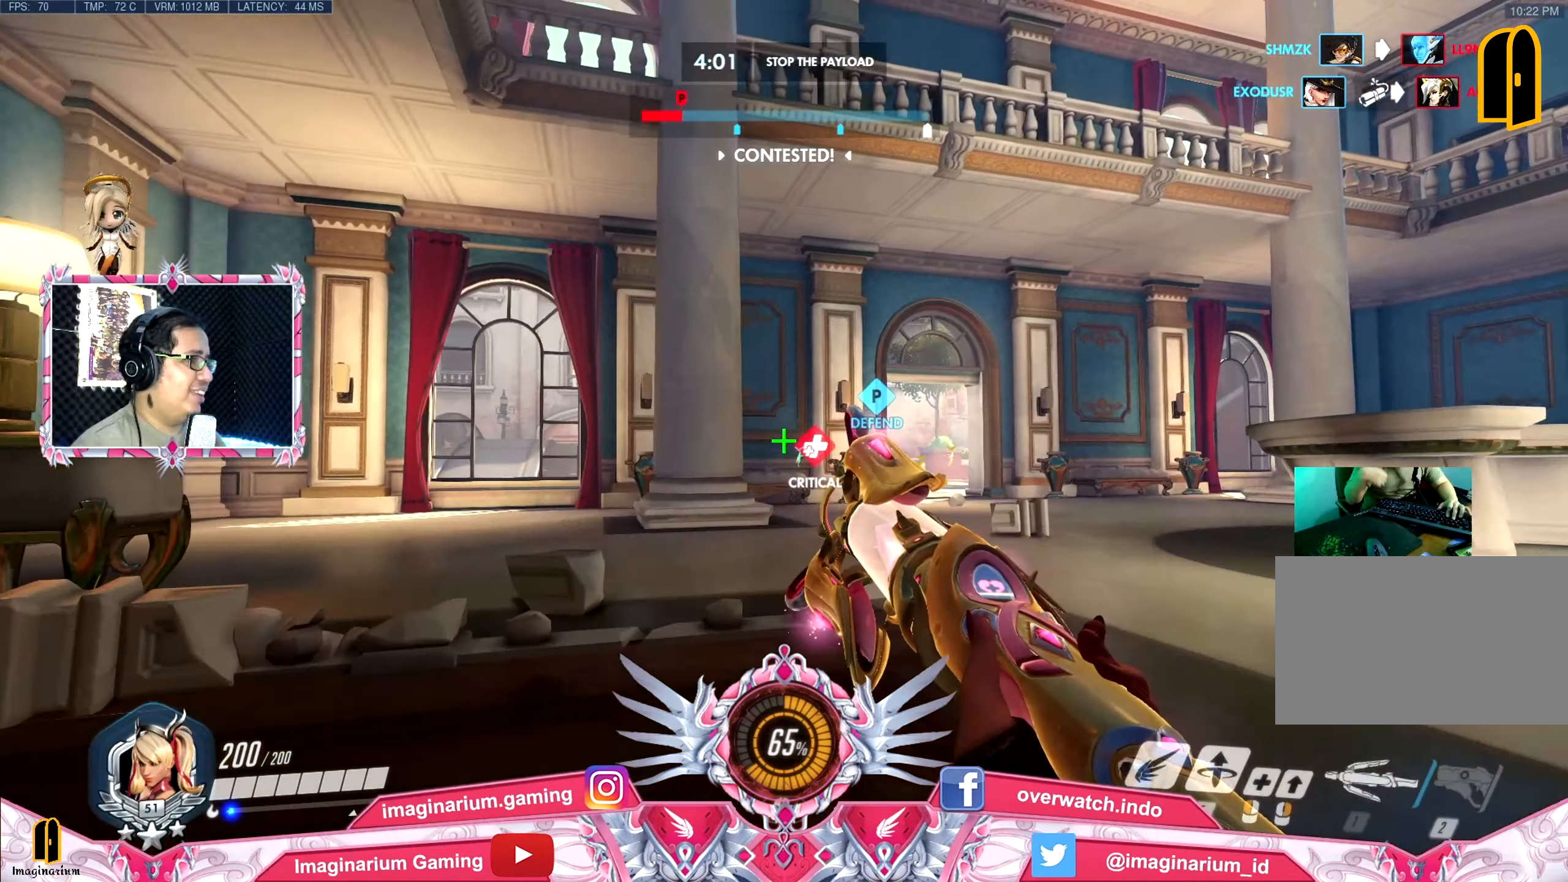
{"keys": ["w"], "mouse": [], "events": [[100, "w", "down"], [233, "d", "up"]]}
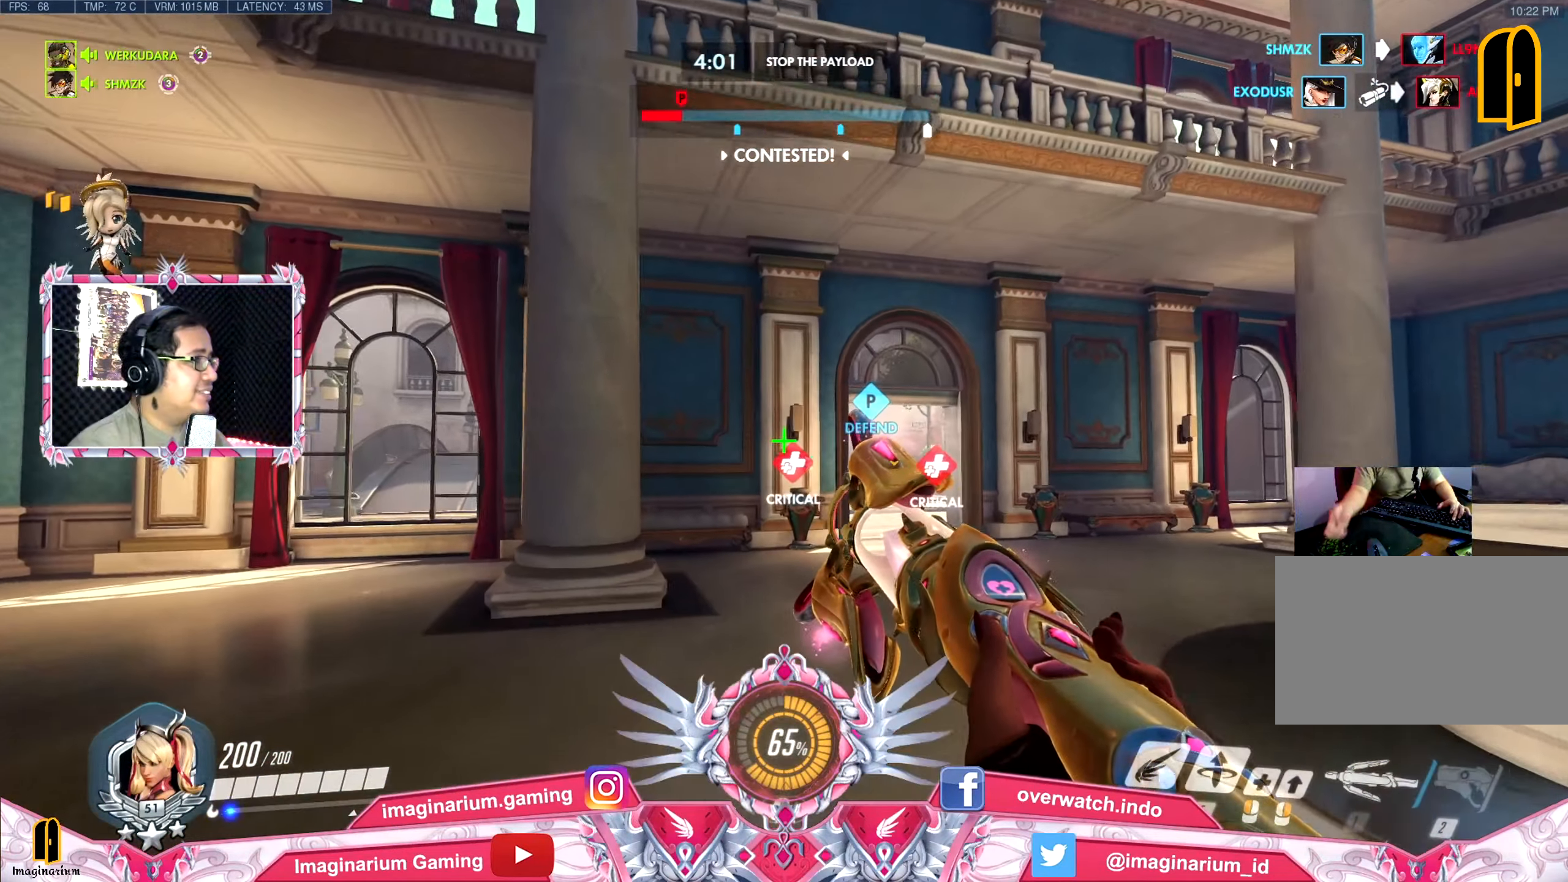
{"keys": ["d", "w"], "mouse": [], "events": [[500, "d", "down"]]}
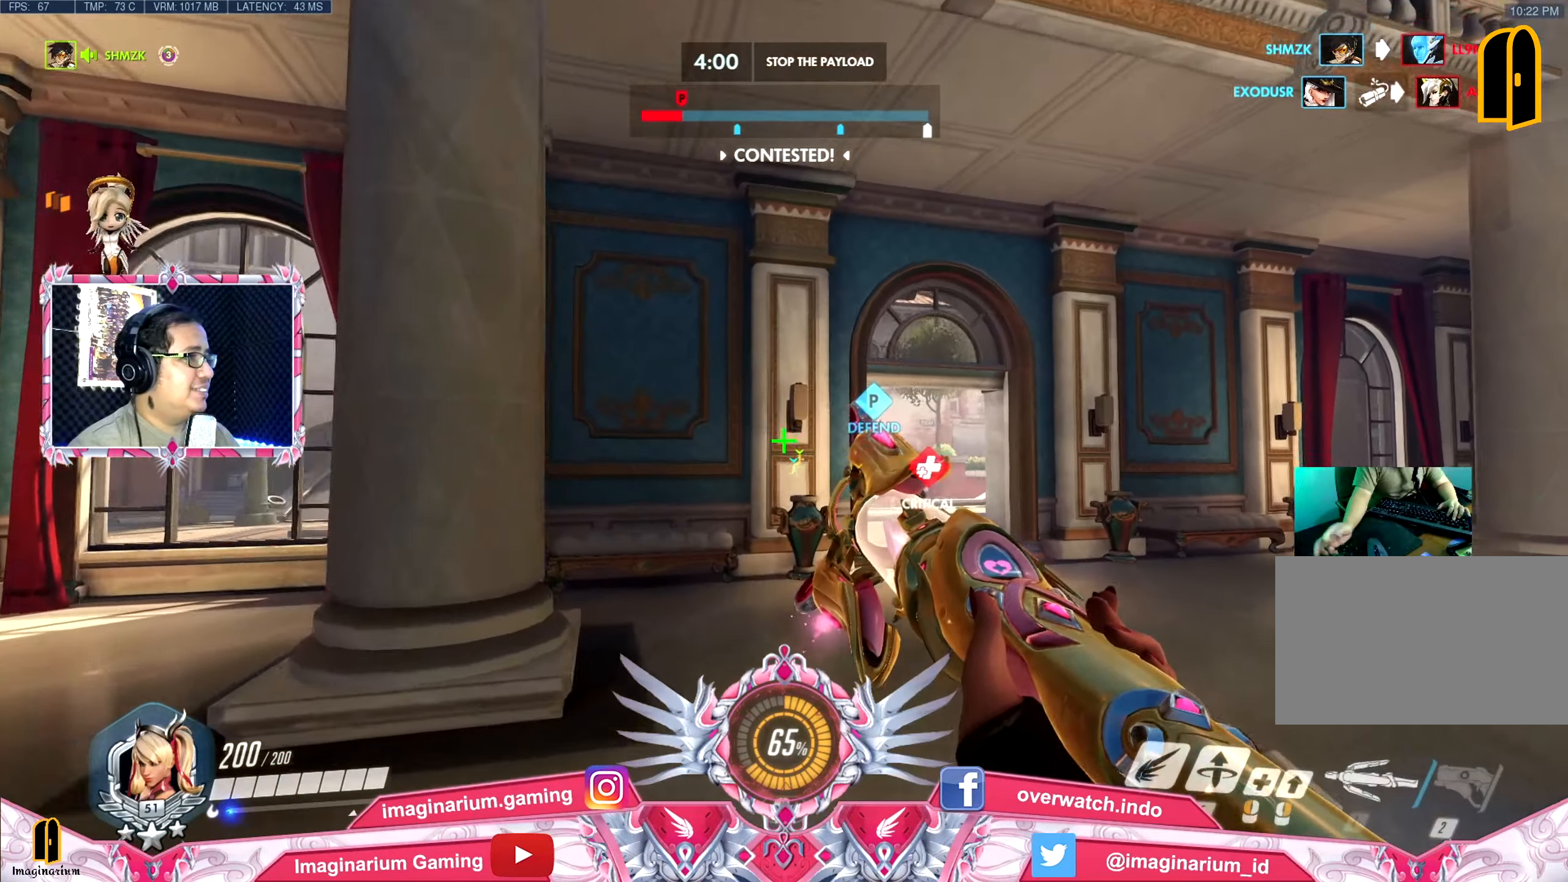
{"keys": ["d", "w"], "mouse": [], "events": []}
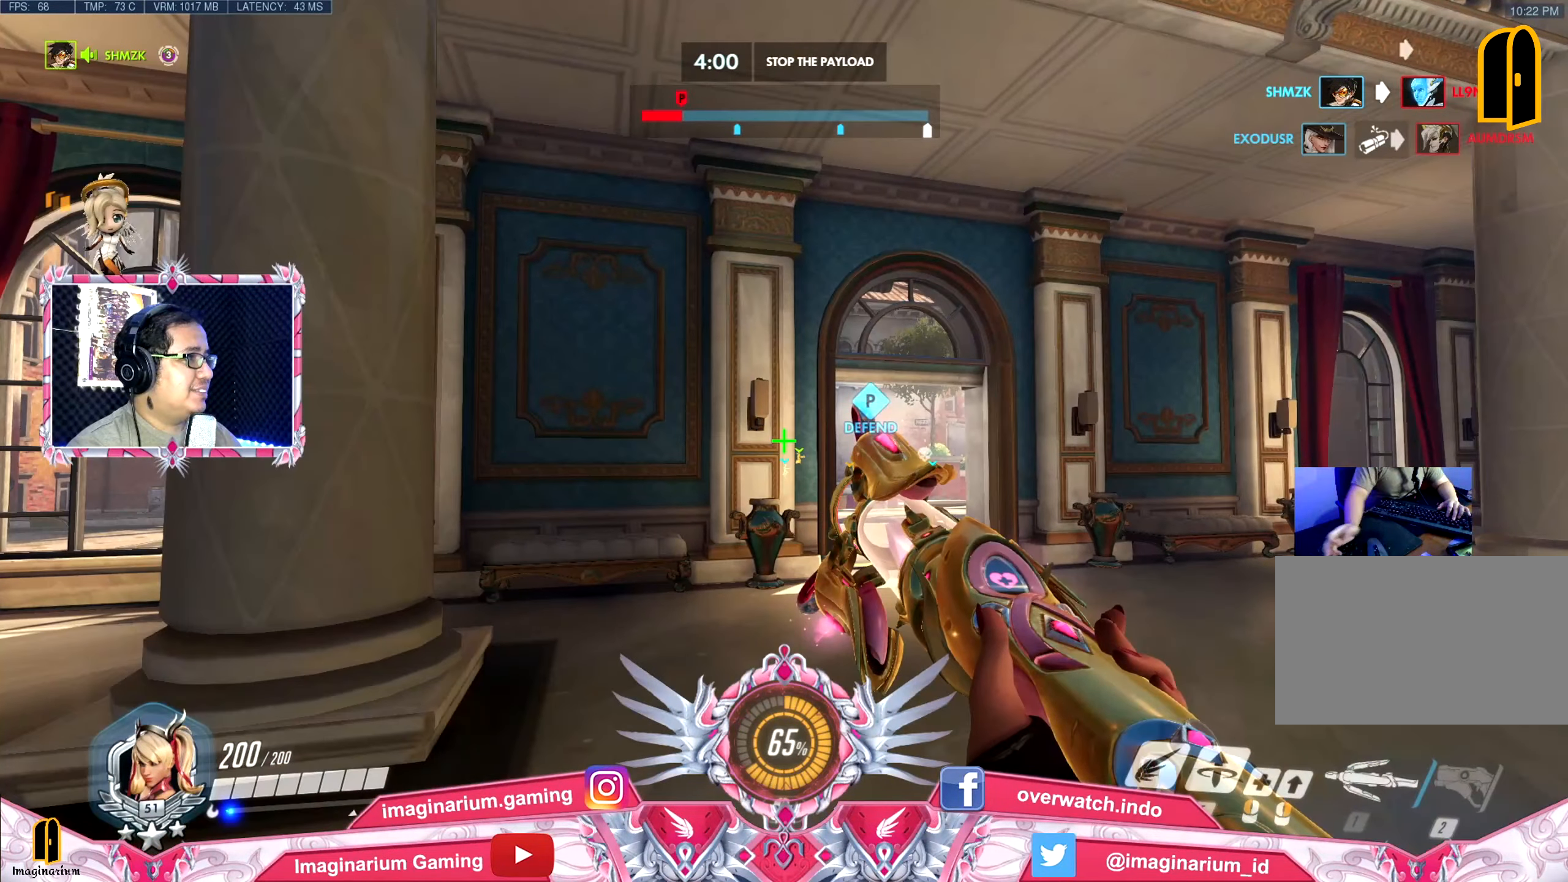
{"keys": ["w"], "mouse": [], "events": [[116, "d", "up"]]}
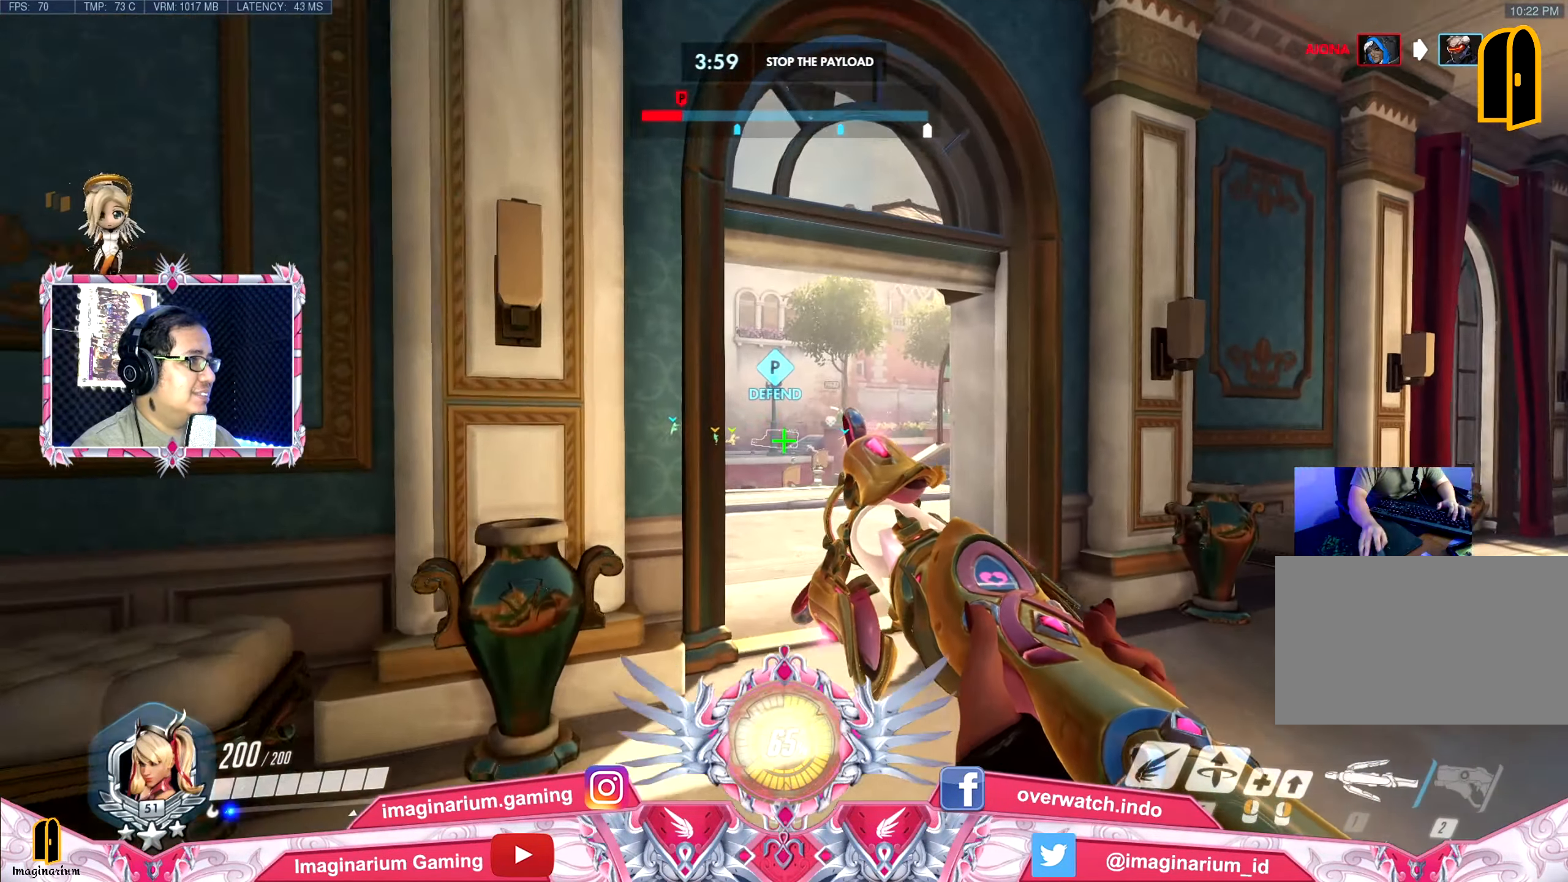
{"keys": ["w"], "mouse": [], "events": []}
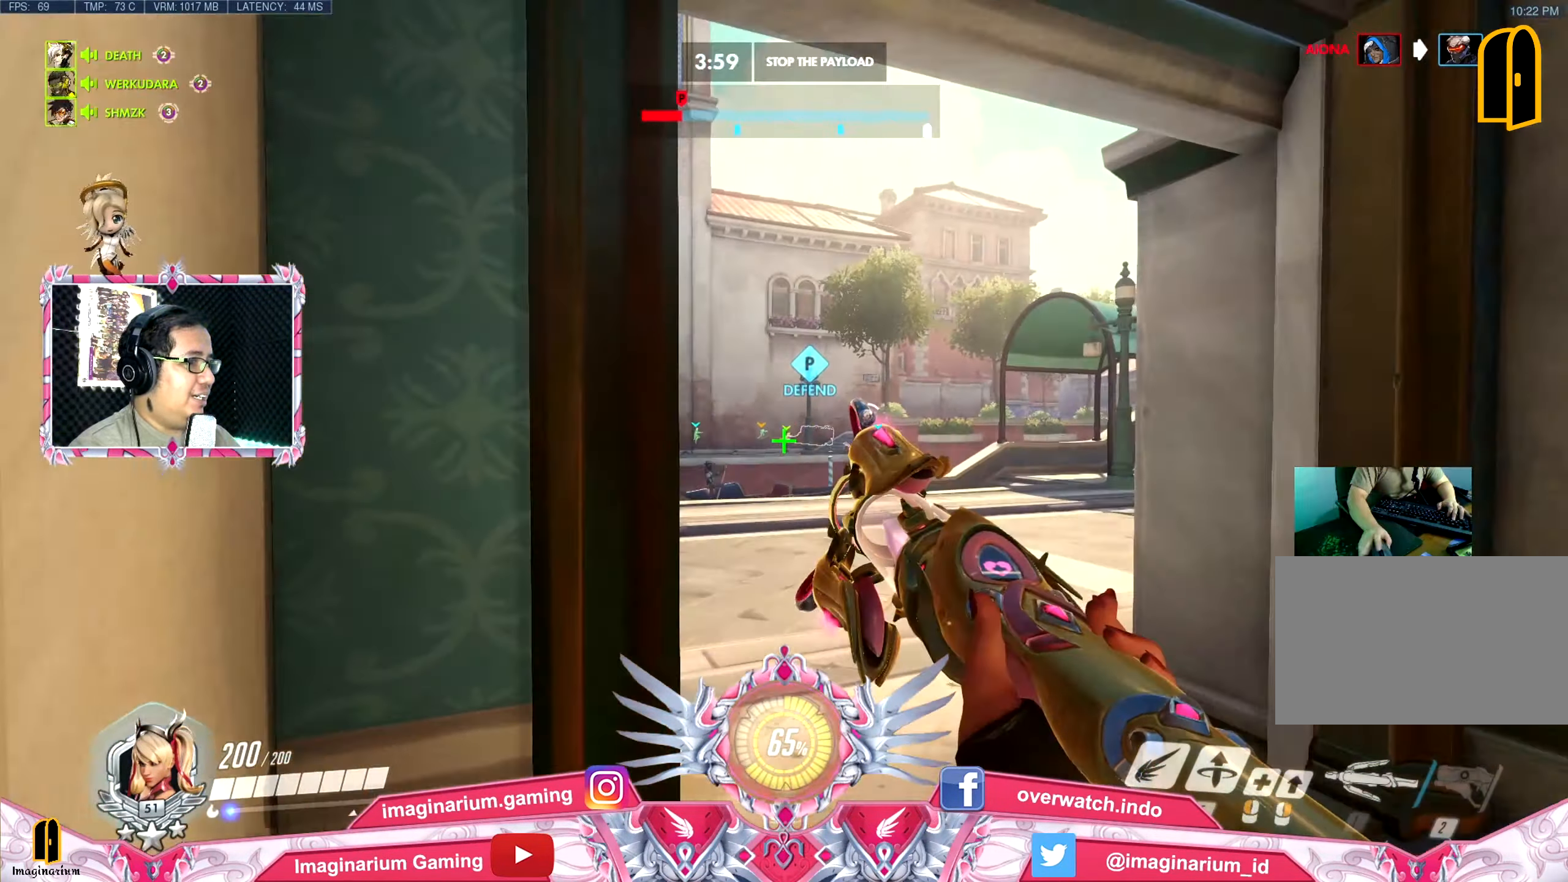
{"keys": ["w"], "mouse": [], "events": []}
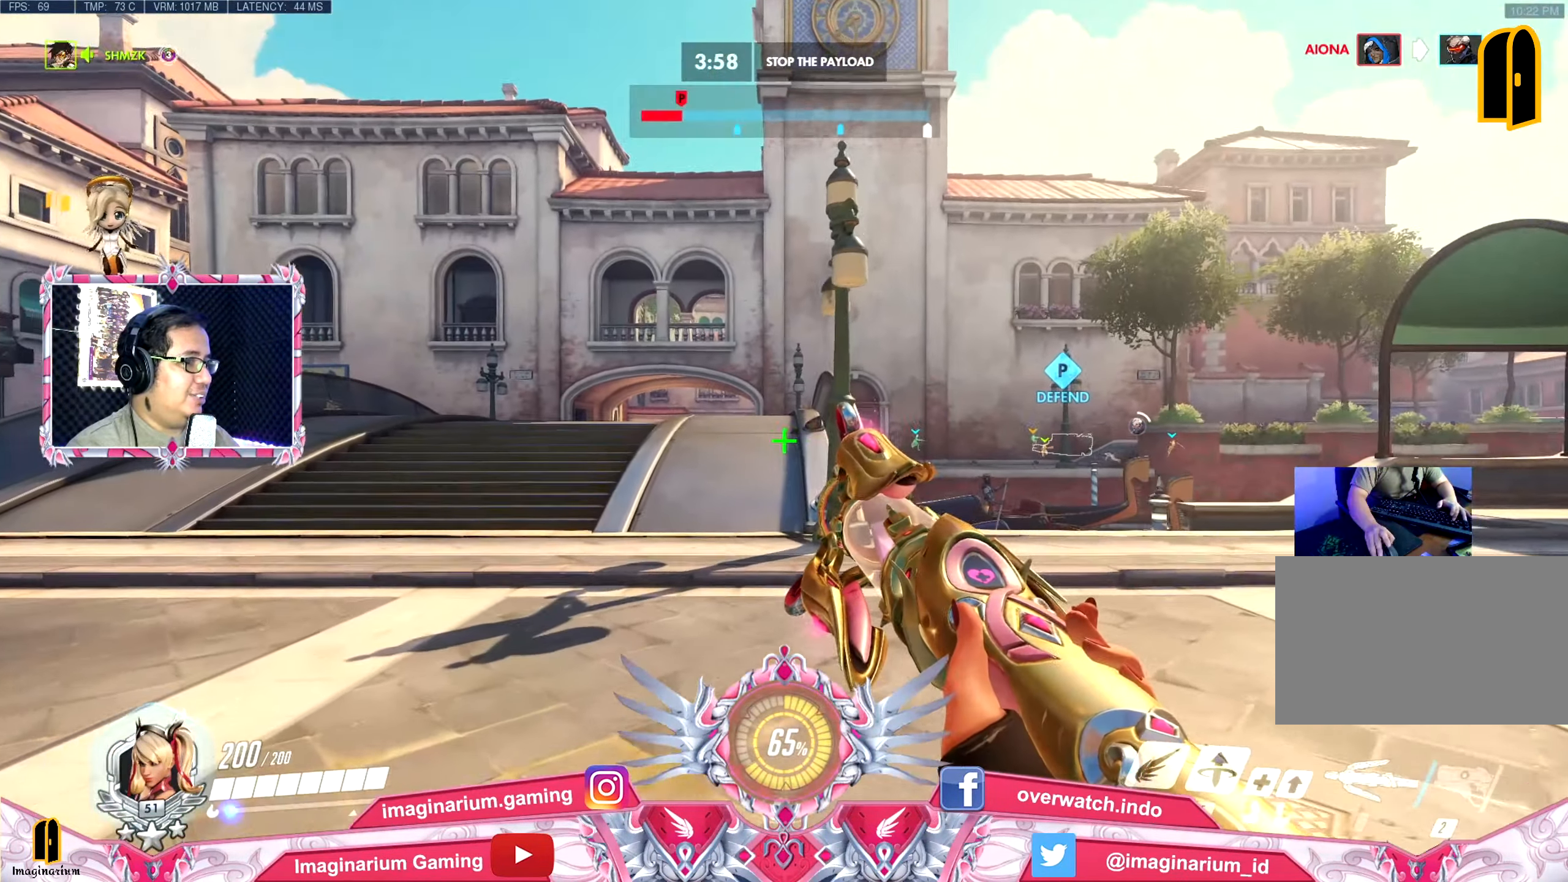
{"keys": ["tab", "w"], "mouse": [], "events": [[451, "tab", "down"]]}
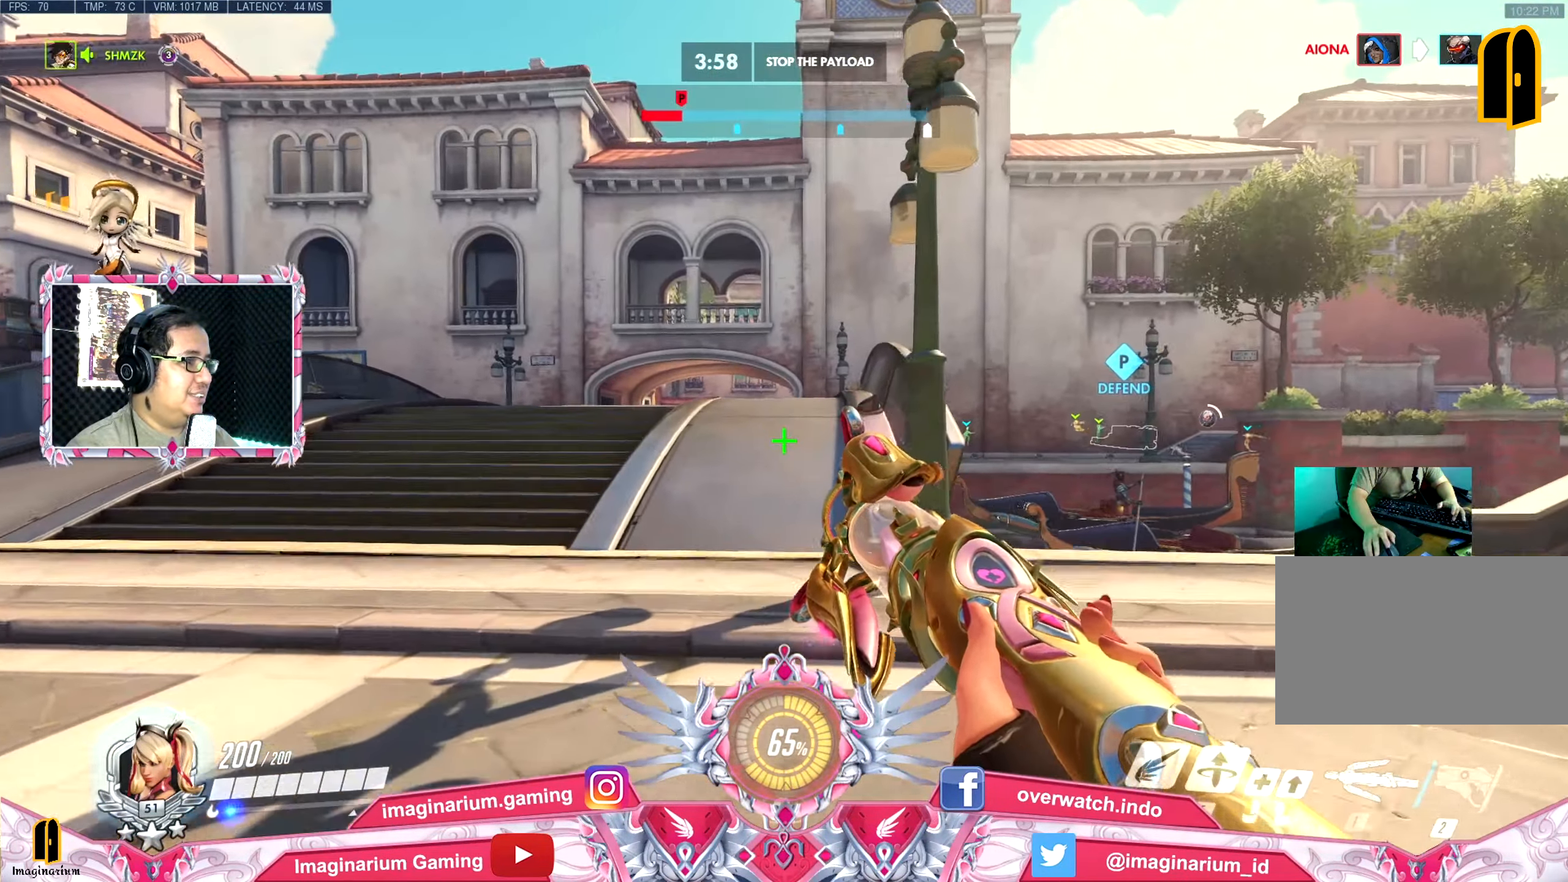
{"keys": ["space", "tab", "w"], "mouse": [], "events": [[33, "space", "down"]]}
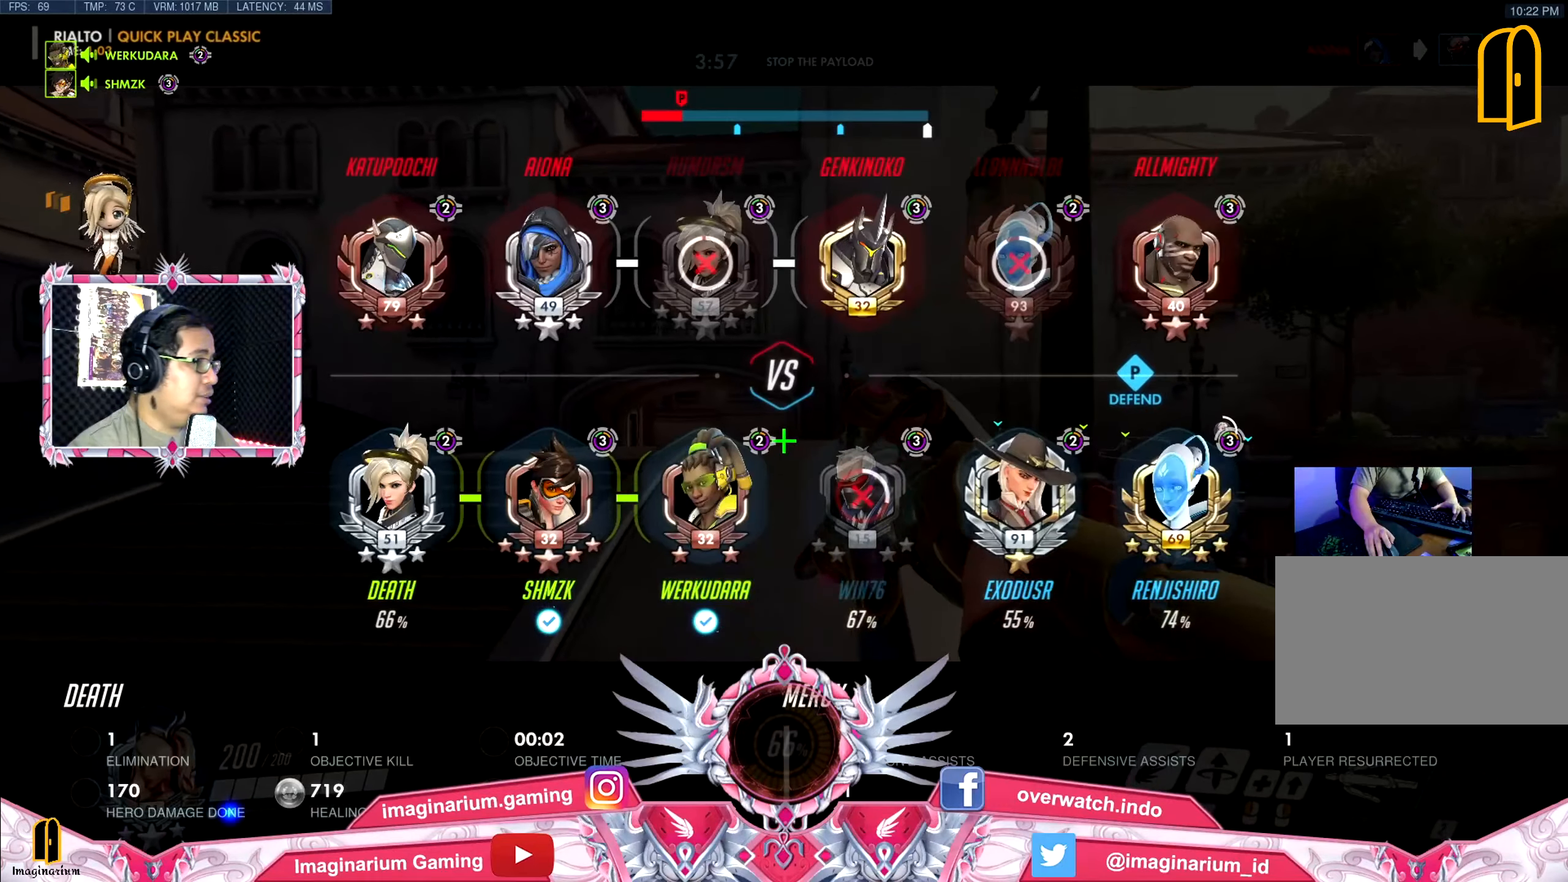
{"keys": ["space", "tab", "w"], "mouse": [], "events": []}
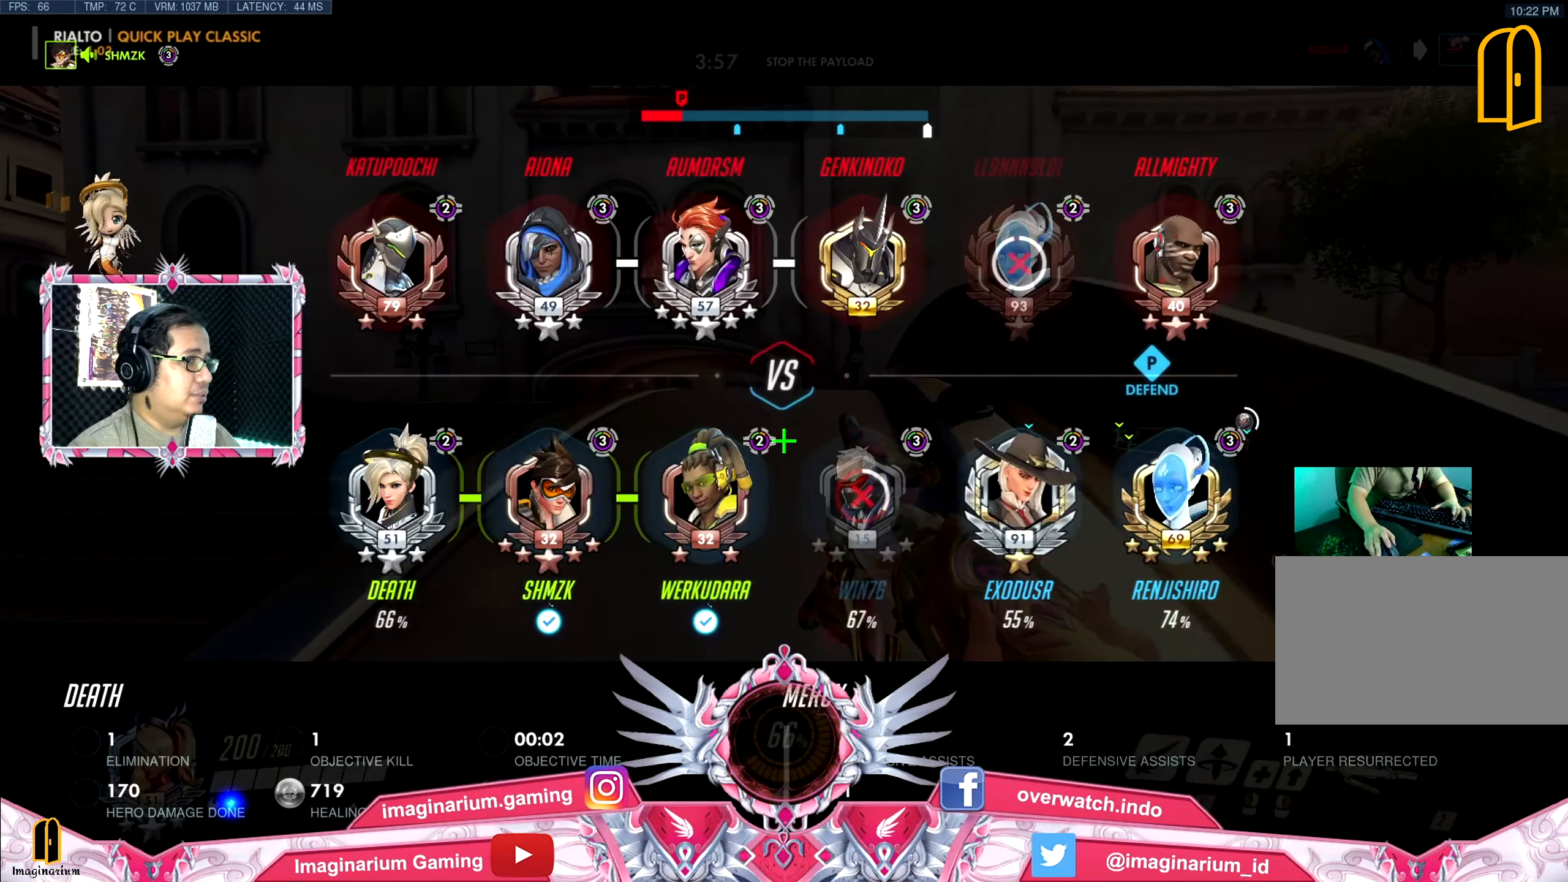
{"keys": ["w"], "mouse": [], "events": [[300, "tab", "up"], [350, "space", "up"]]}
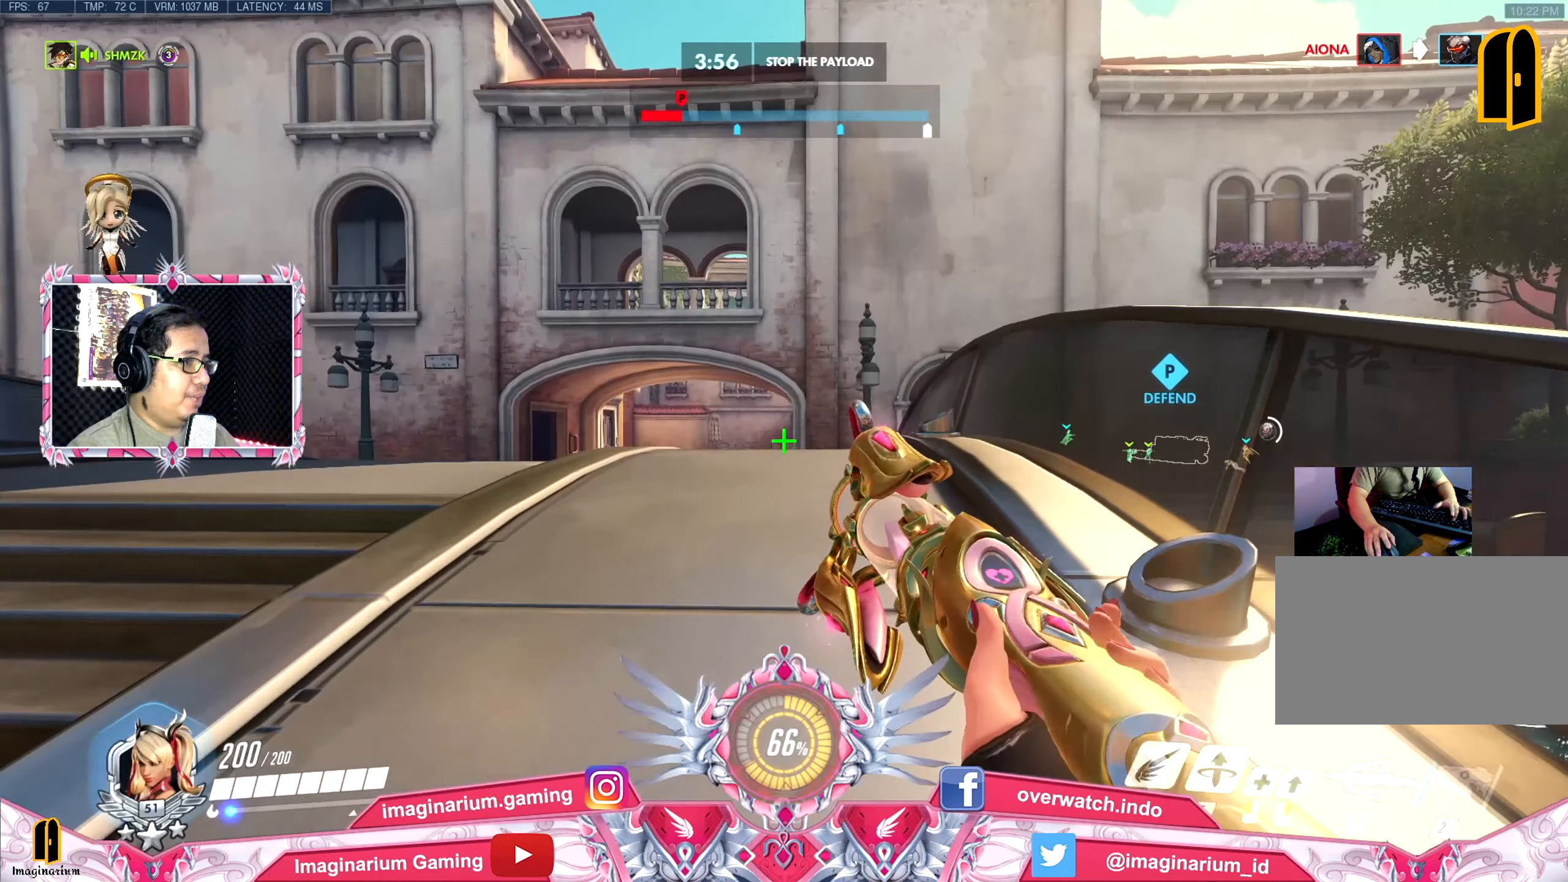
{"keys": ["w"], "mouse": [], "events": []}
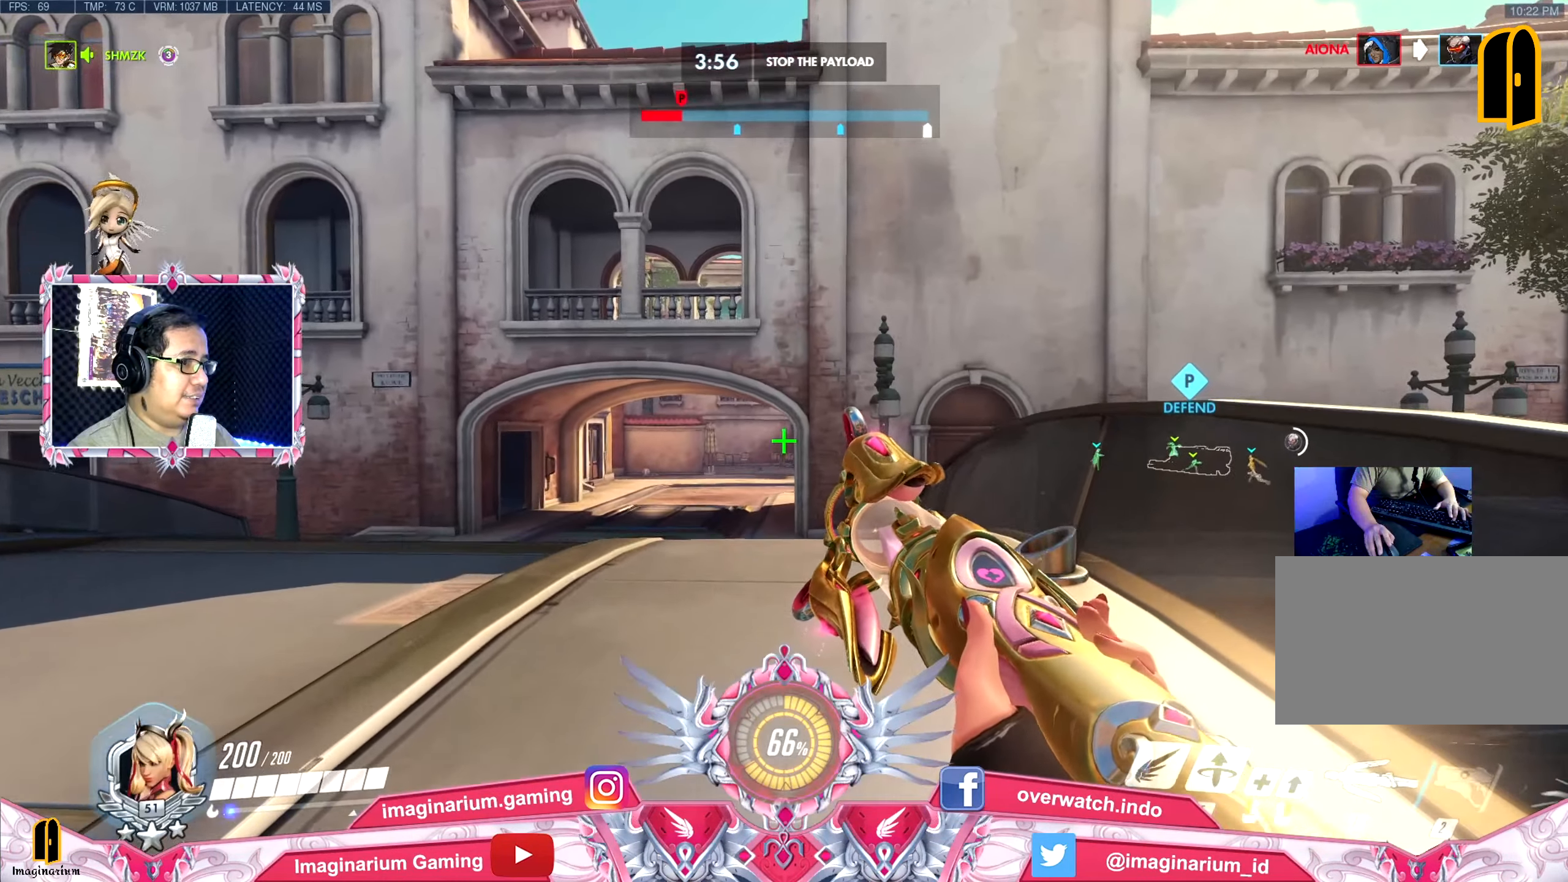
{"keys": ["tab", "w"], "mouse": [], "events": [[284, "tab", "down"]]}
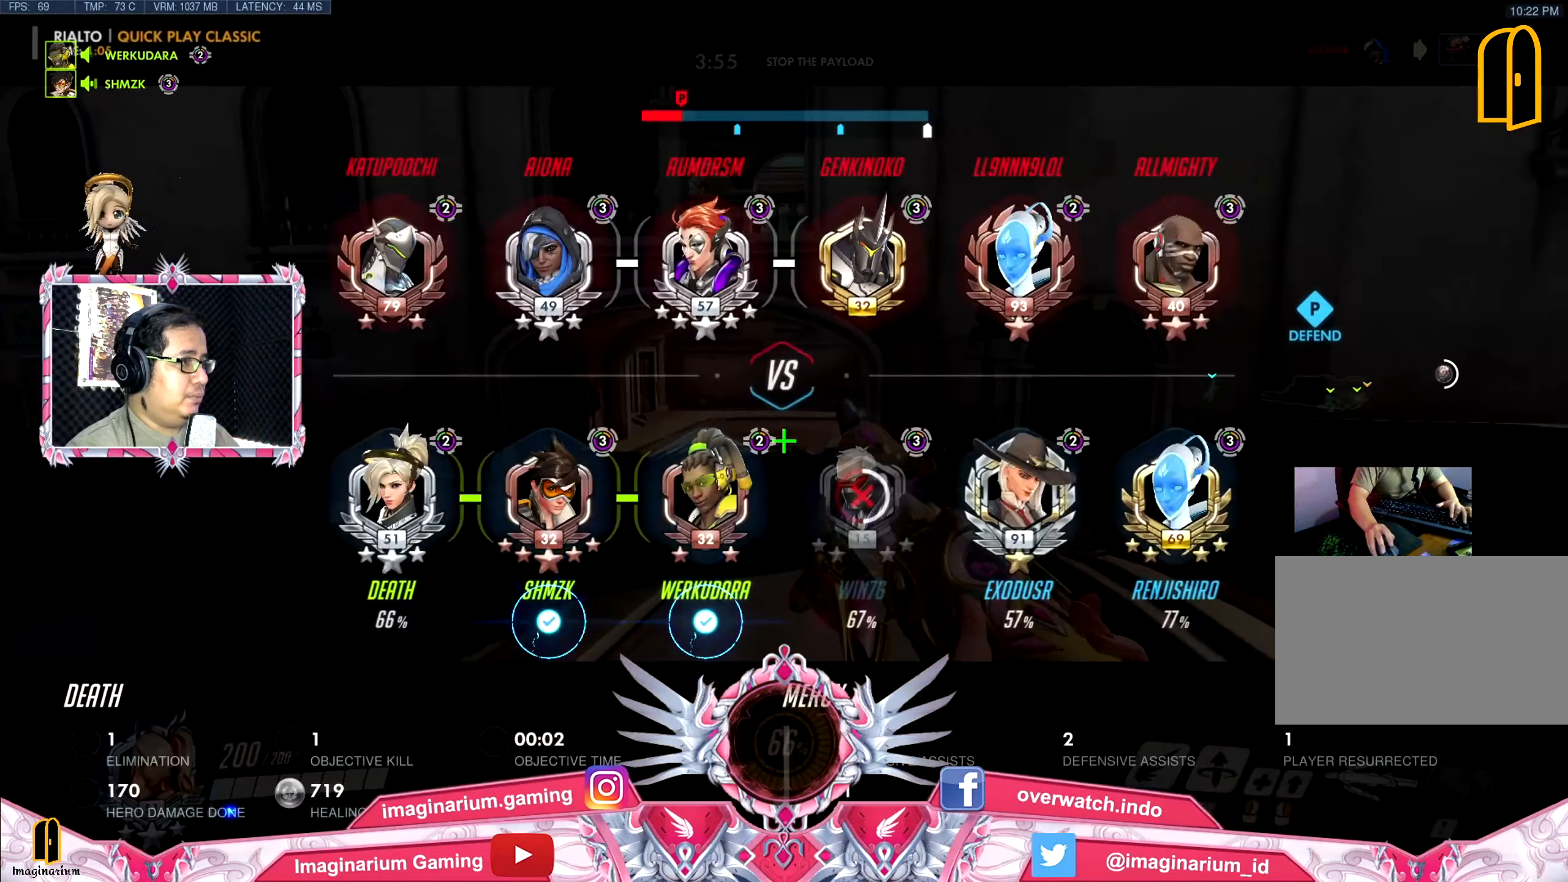
{"keys": ["tab", "w"], "mouse": [], "events": []}
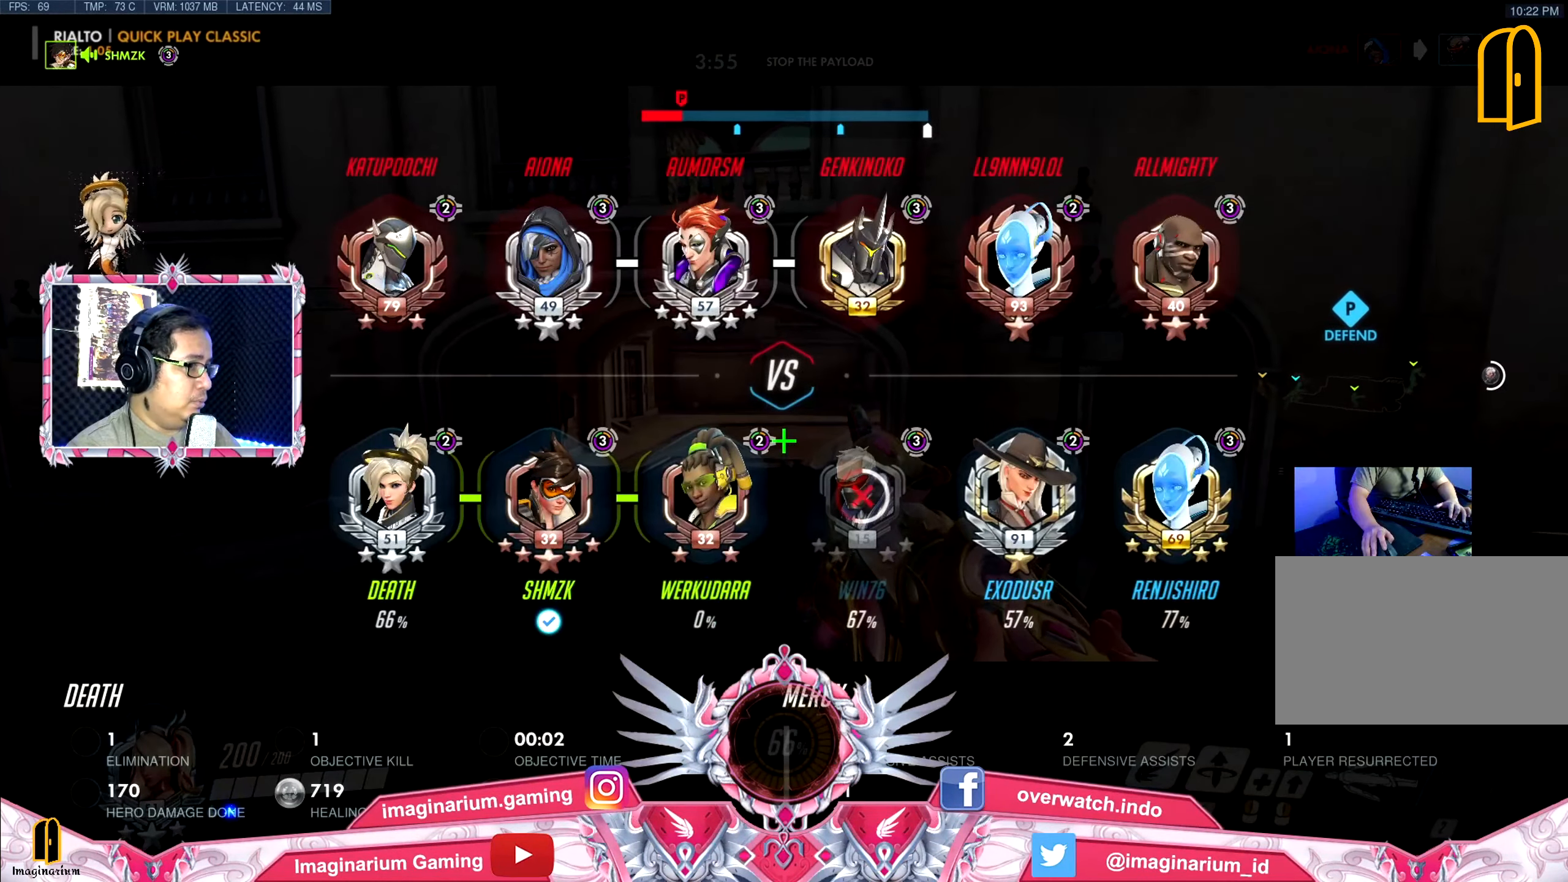
{"keys": ["space", "w"], "mouse": [], "events": [[400, "tab", "up"], [434, "space", "down"]]}
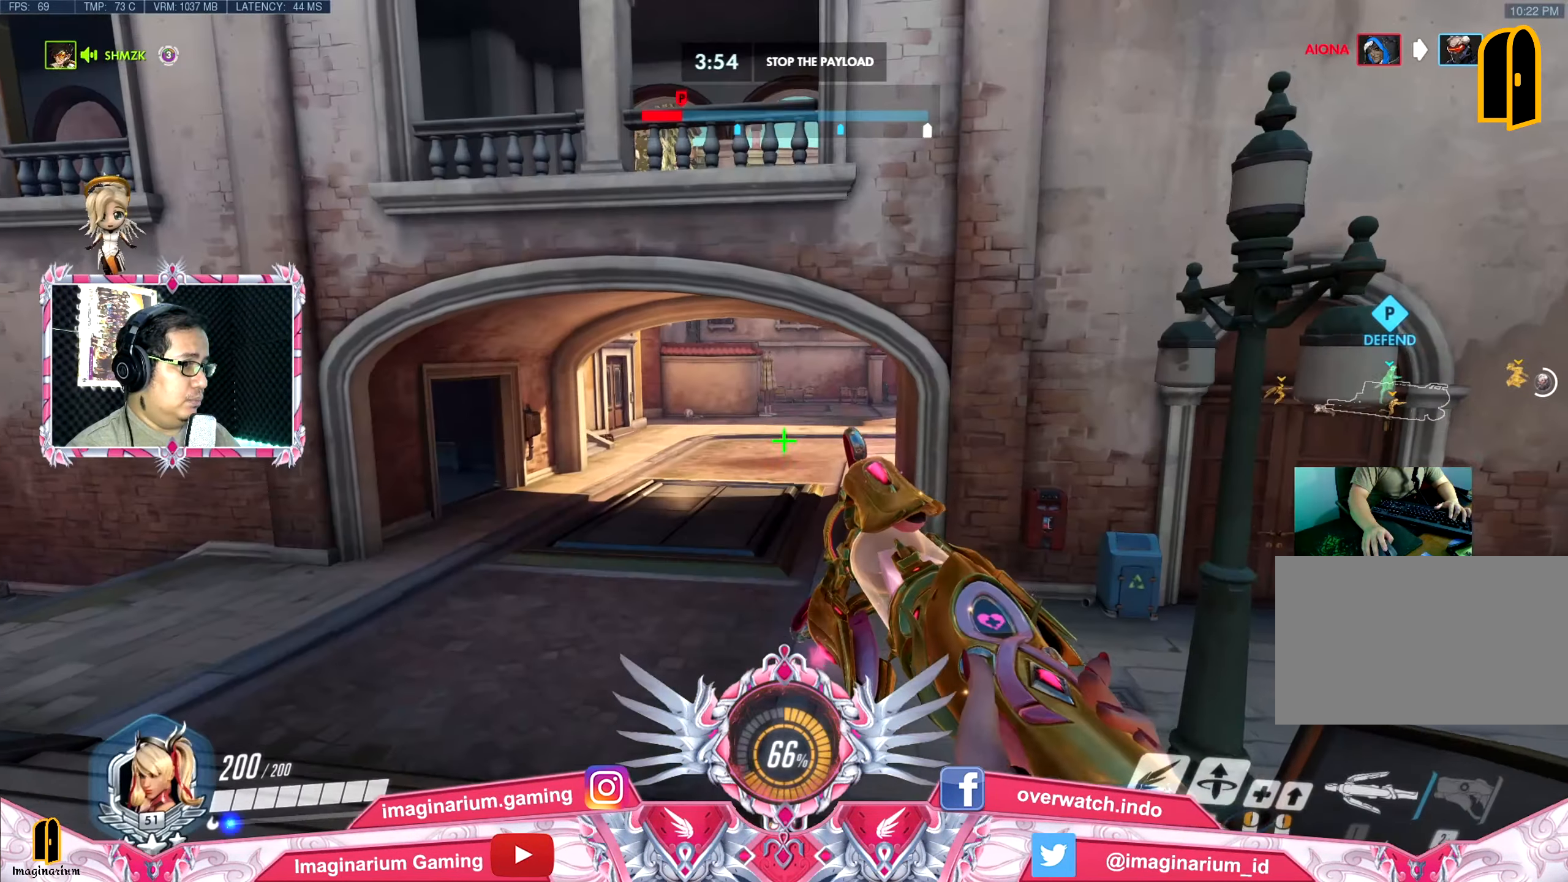
{"keys": ["w"], "mouse": [], "events": [[84, "space", "up"]]}
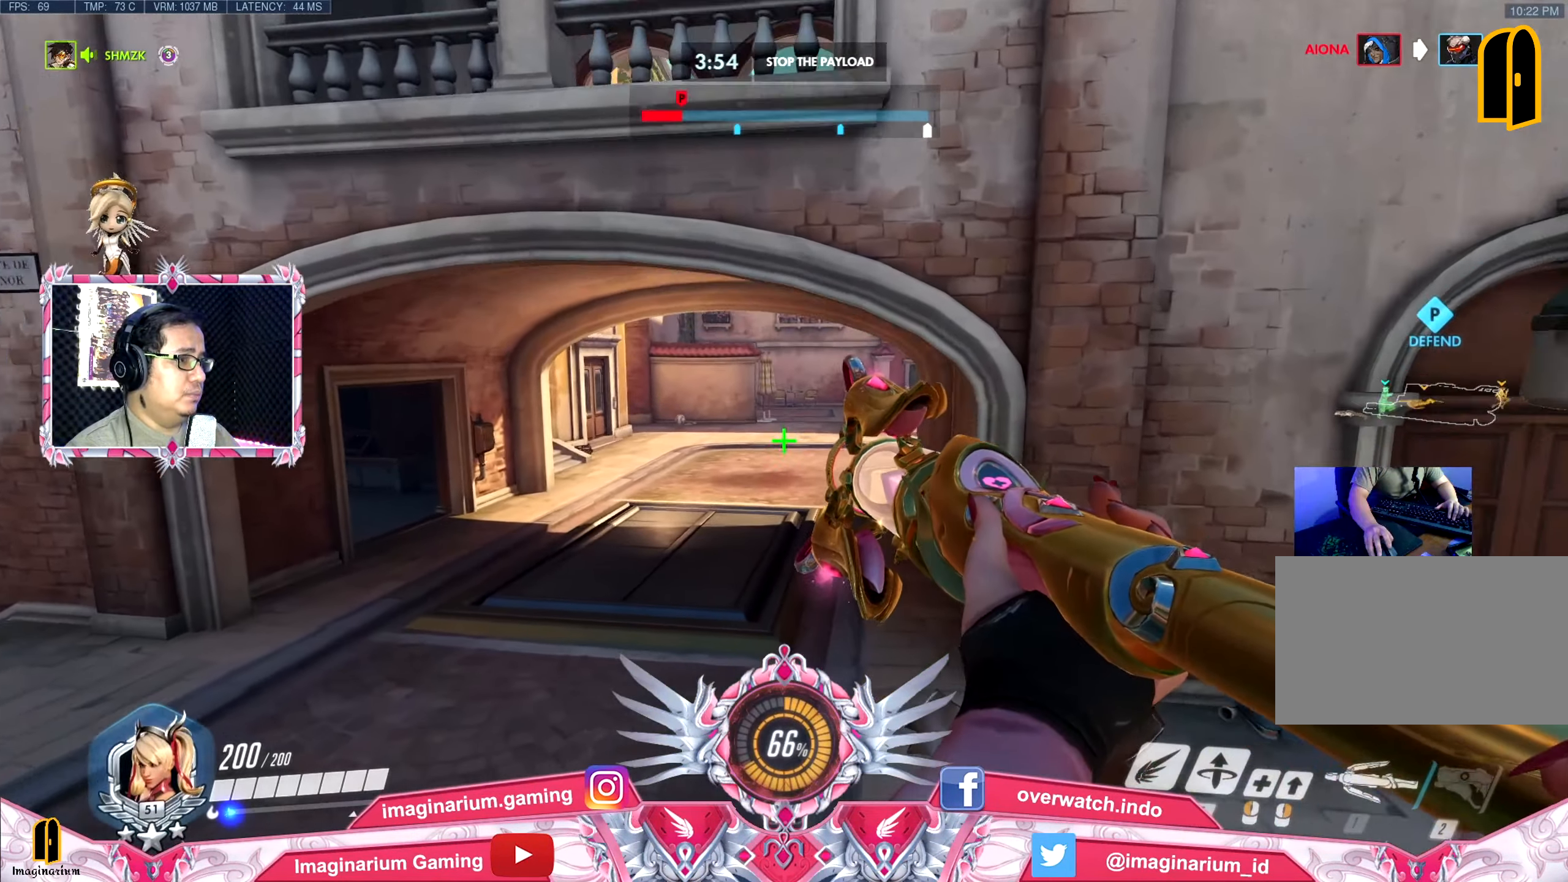
{"keys": ["tab", "w"], "mouse": [], "events": [[183, "tab", "down"]]}